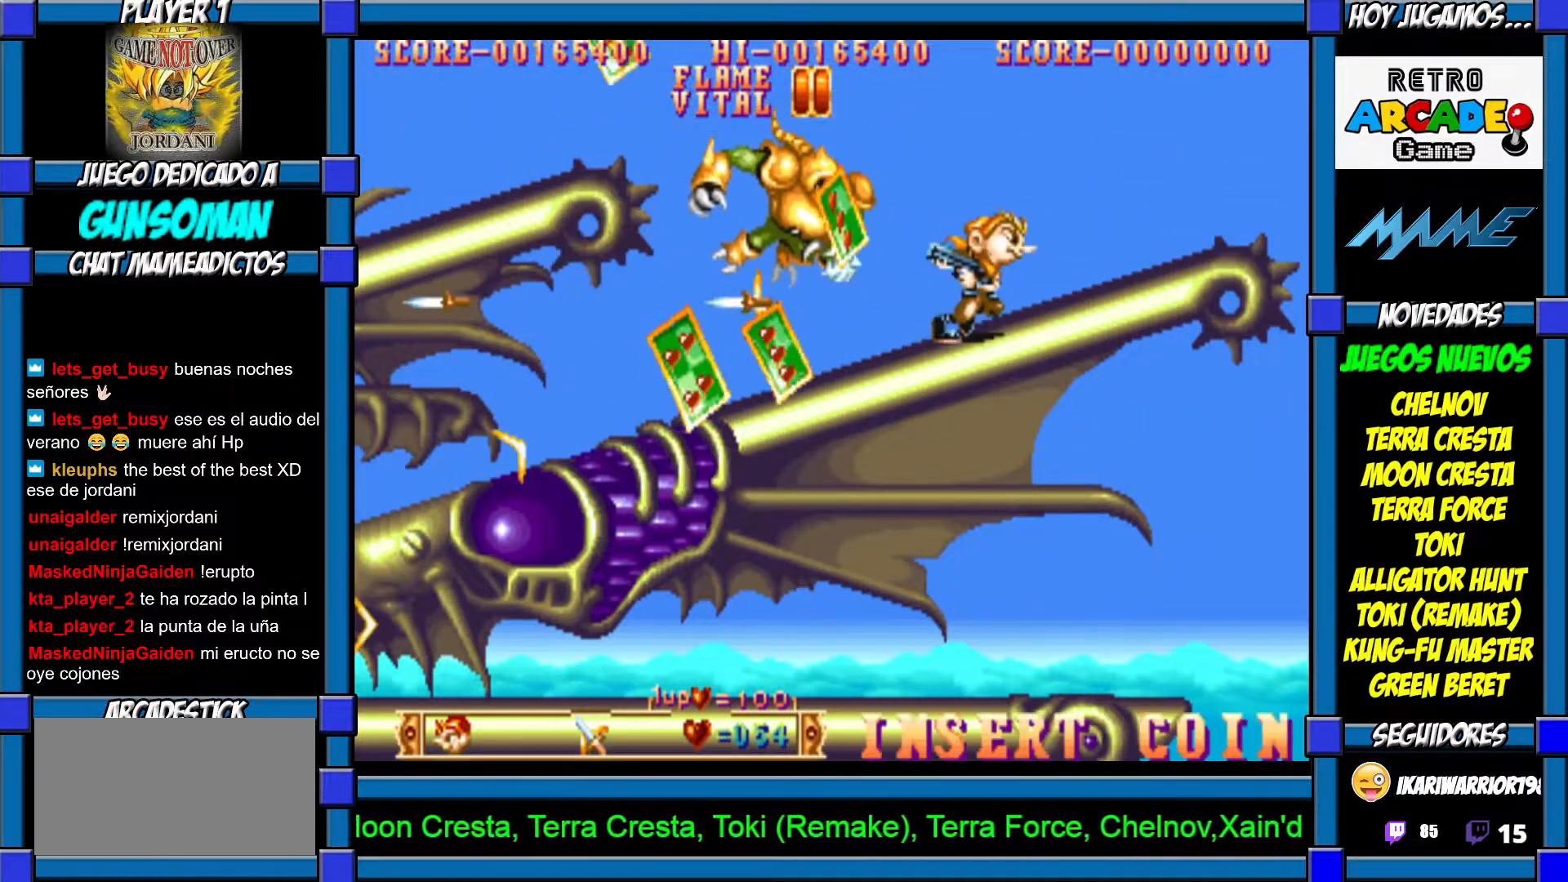
Gameplay with a controller (arcade stick); each line is a JSON object with the inputs held at the frame after it (dt_ms = milliseconds from this image to that frame). "events" lists button and stick changes between this image and that frame as [ms after this image, input, new state], when the widget could be followed in between. Not read: L3 R3.
{"dt_ms": 500, "buttons": [], "left_stick": "down"}
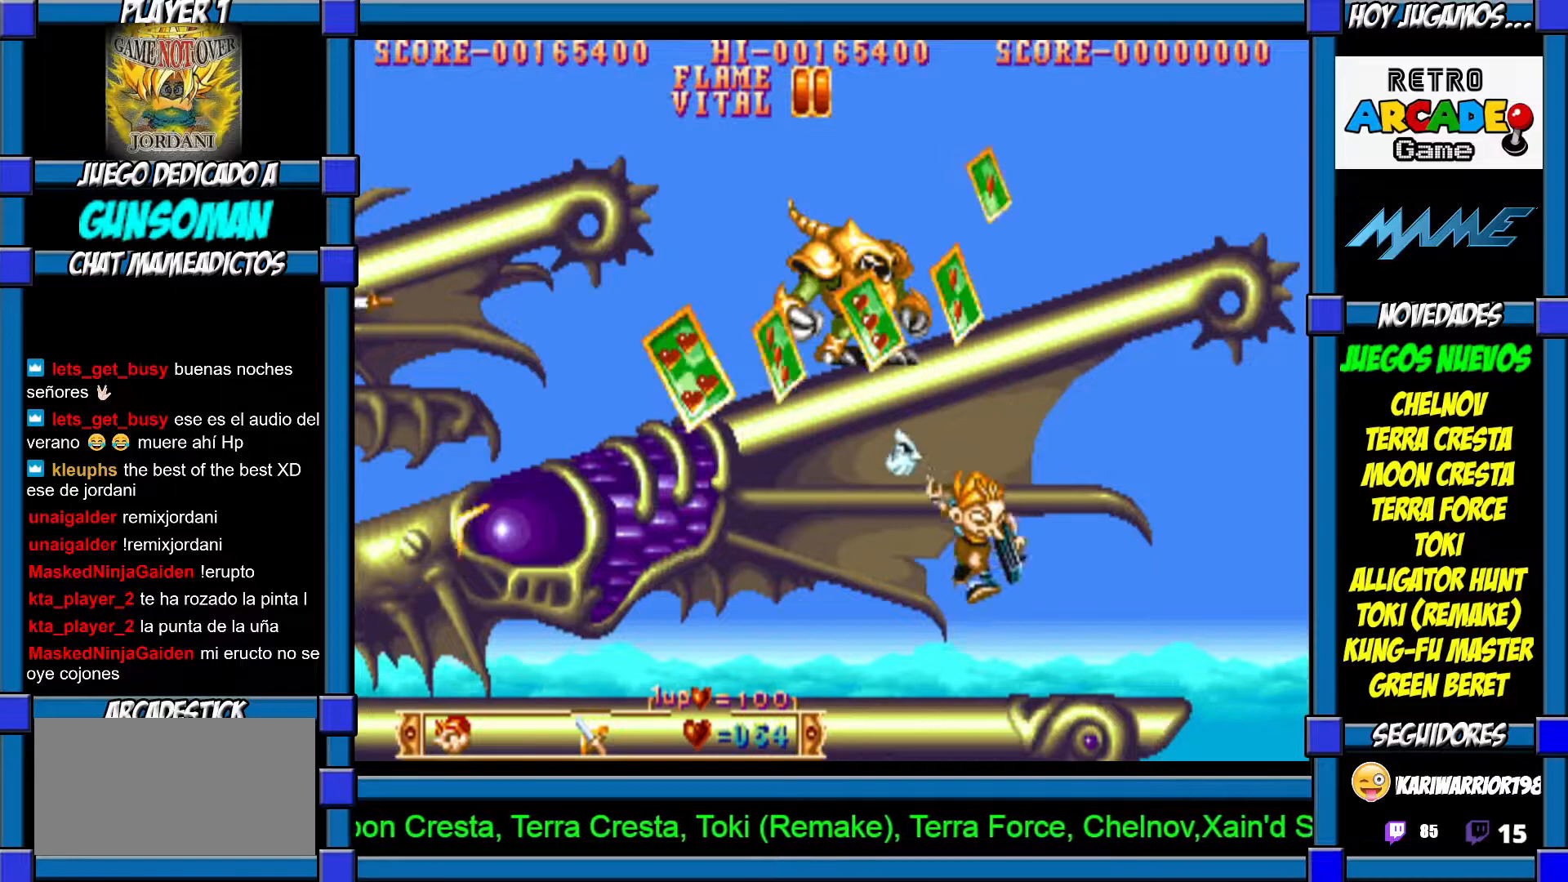
{"dt_ms": 500, "buttons": [], "left_stick": "left", "events": [[100, "left_stick", "left"]]}
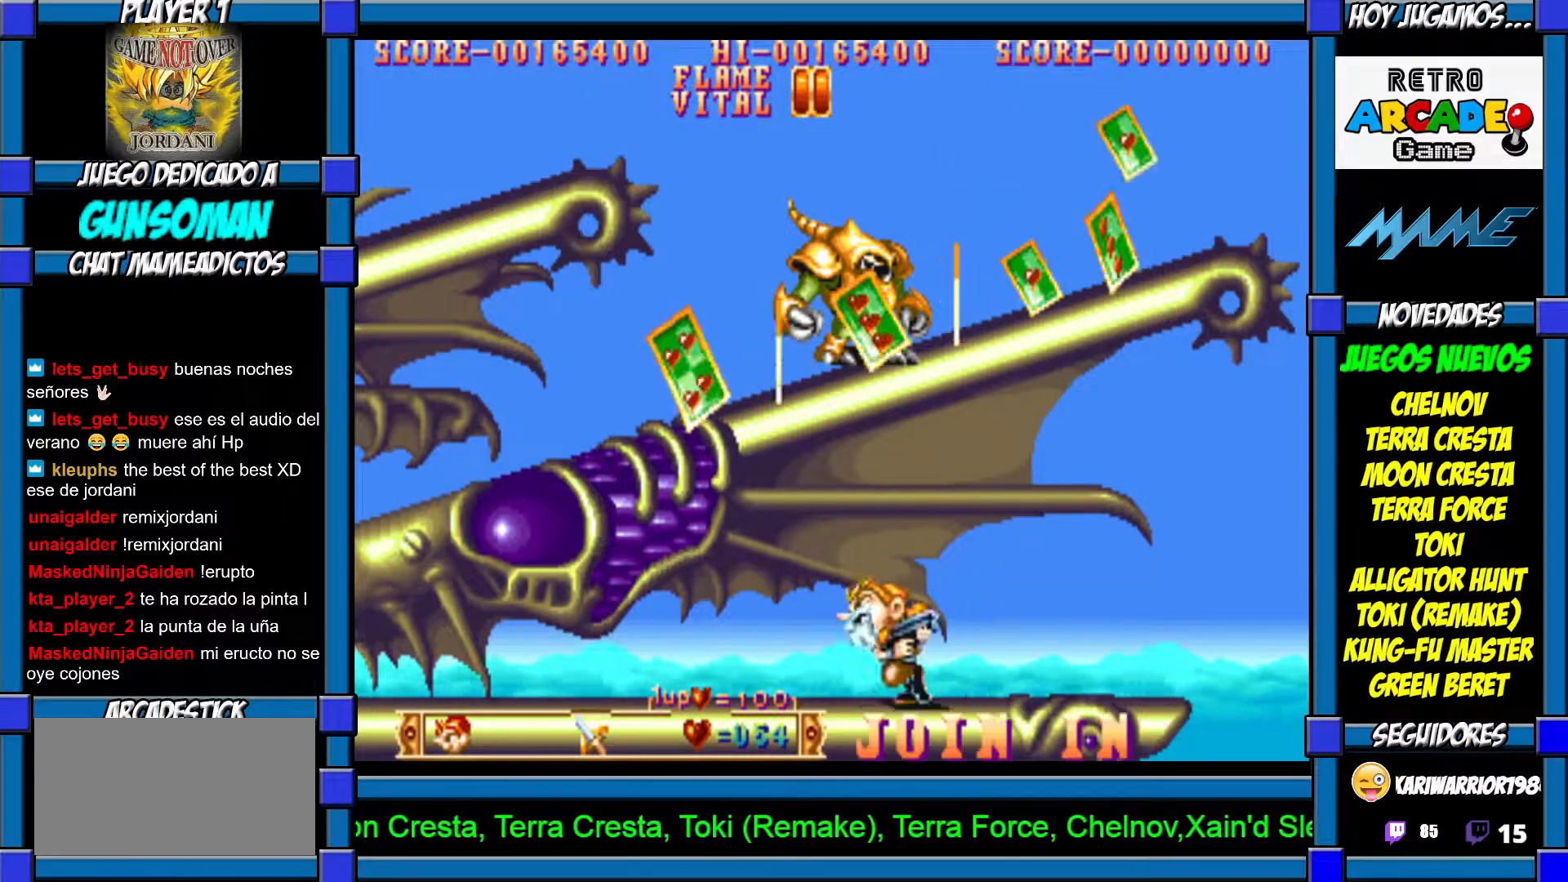
{"dt_ms": 500, "buttons": [], "left_stick": "left", "events": []}
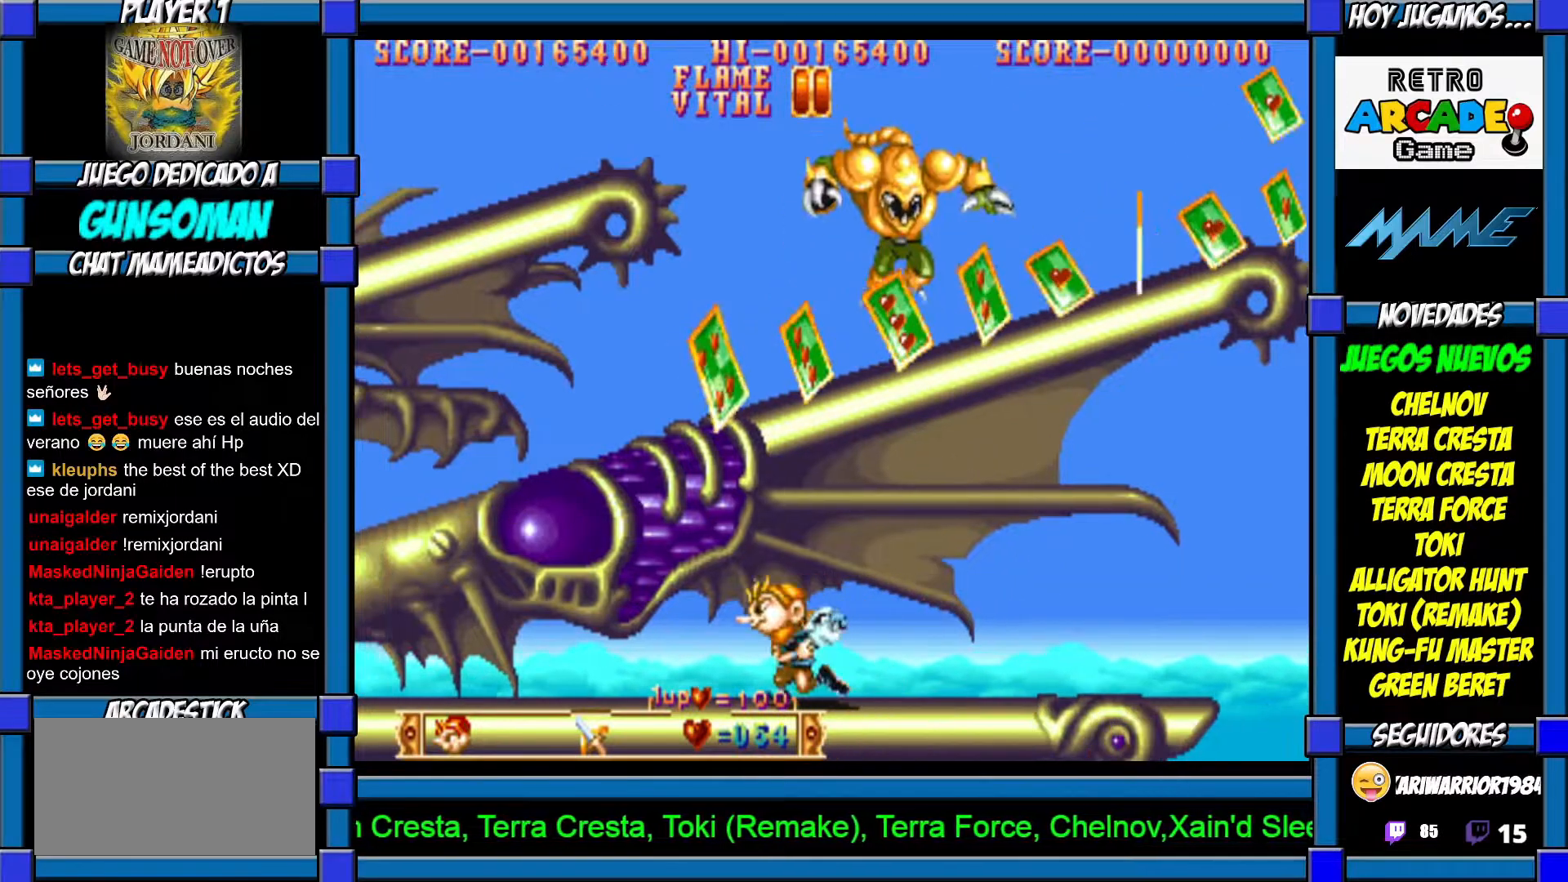
{"dt_ms": 500, "buttons": [], "left_stick": "up", "events": [[450, "left_stick", "up"]]}
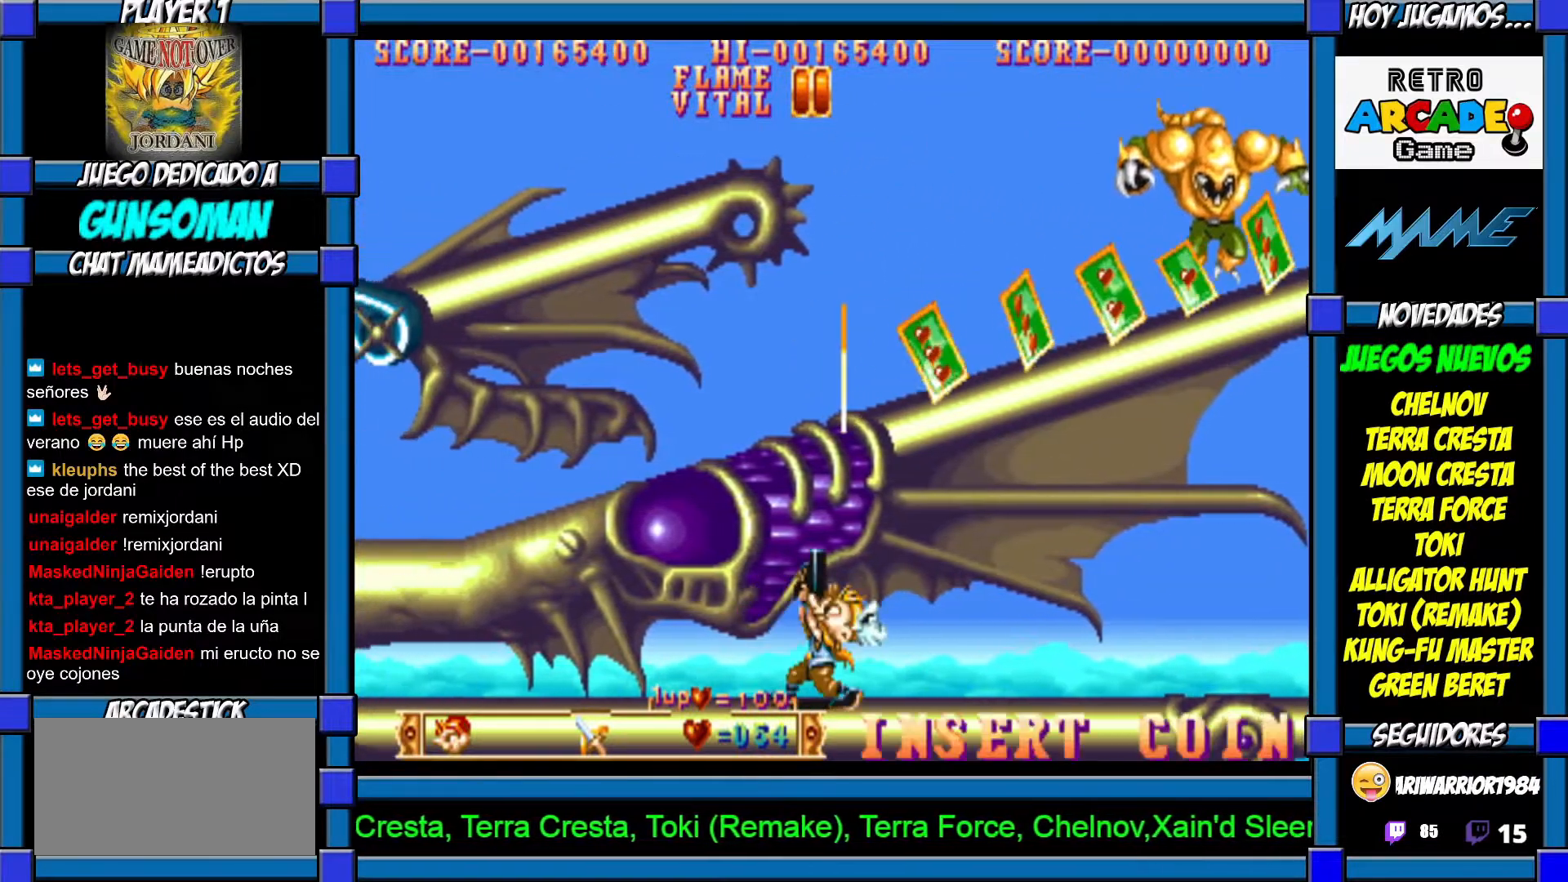
{"dt_ms": 500, "buttons": [], "left_stick": "up", "events": [[17, "CIRCLE", "down"], [67, "CIRCLE", "up"], [150, "CIRCLE", "down"], [217, "CIRCLE", "up"], [300, "CIRCLE", "down"], [367, "CIRCLE", "up"], [417, "CIRCLE", "down"], [500, "CIRCLE", "up"]]}
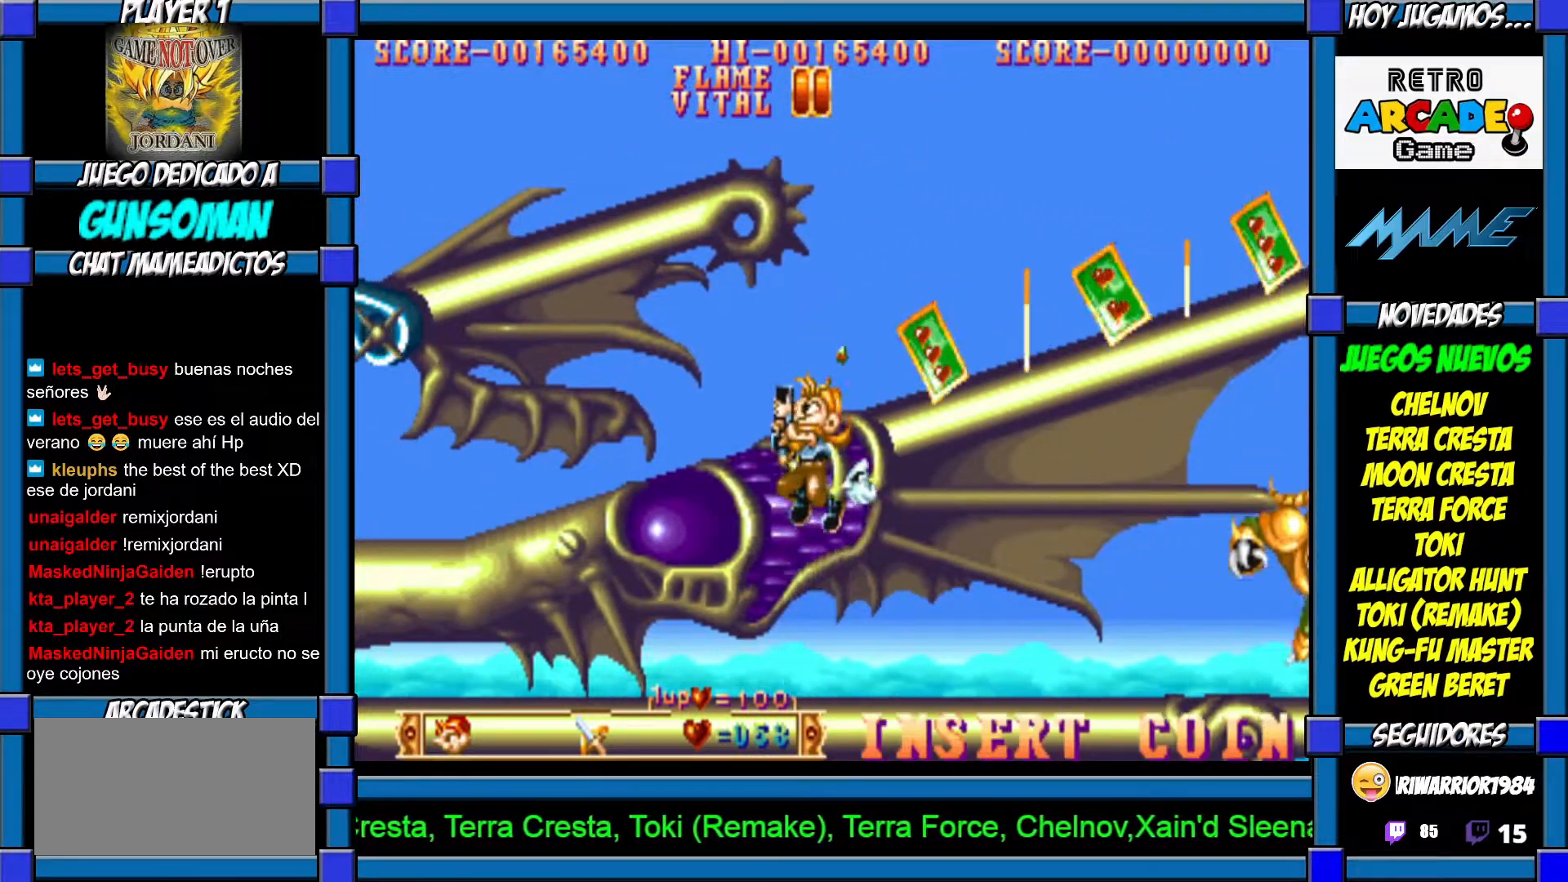
{"dt_ms": 500, "buttons": ["CIRCLE"], "left_stick": "up", "events": [[67, "CIRCLE", "down"], [167, "CIRCLE", "up"], [350, "CIRCLE", "down"], [467, "CIRCLE", "up"], [500, "CIRCLE", "down"]]}
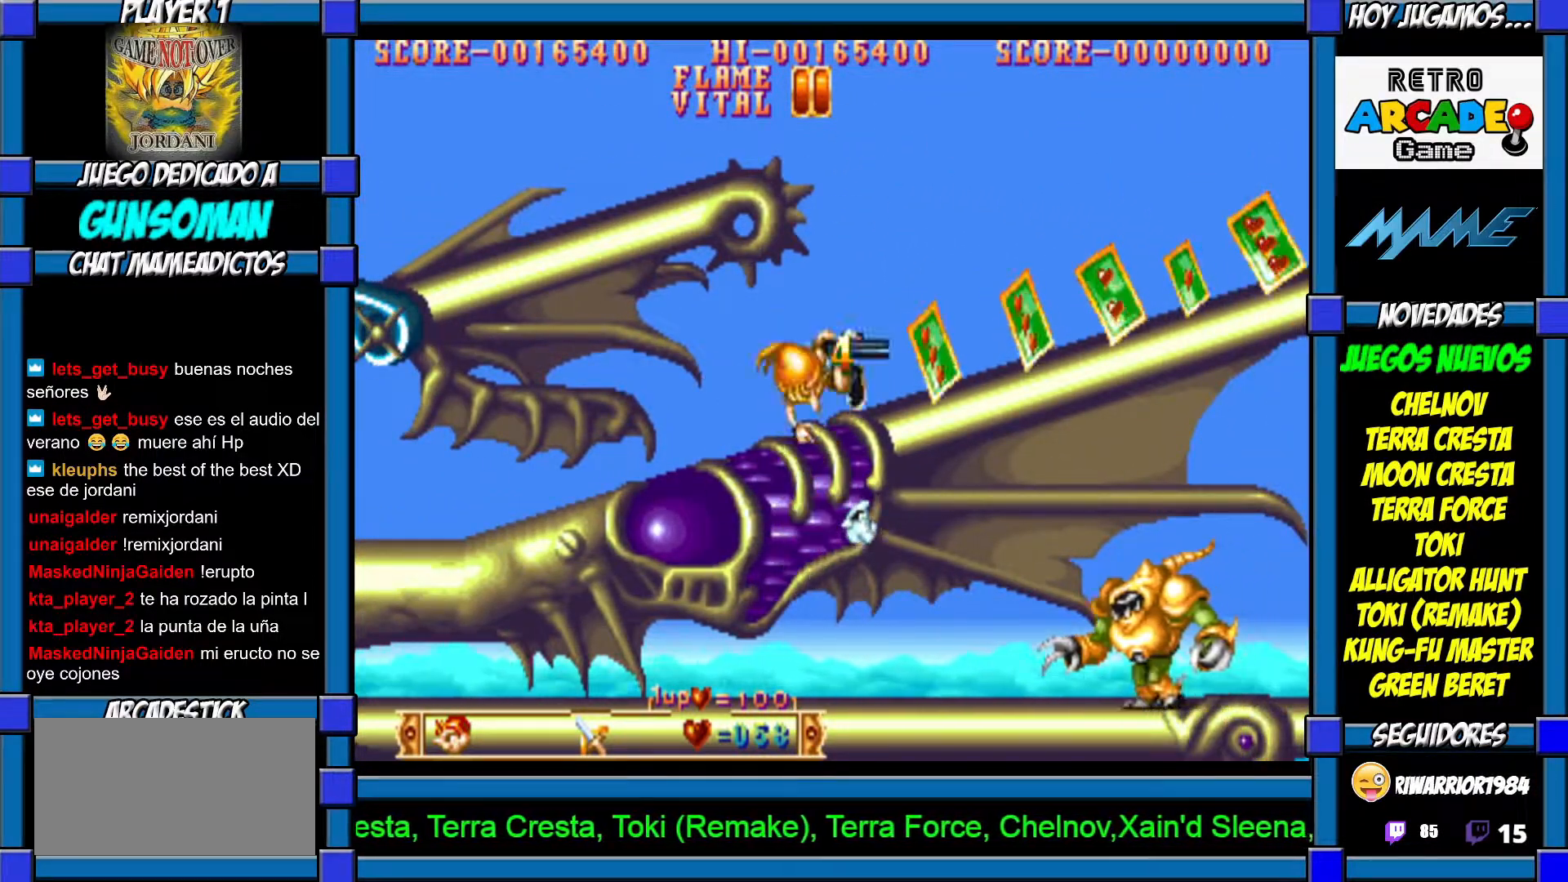
{"dt_ms": 500, "buttons": ["CIRCLE"], "left_stick": "right", "events": [[67, "left_stick", "right"], [100, "CIRCLE", "up"], [500, "CIRCLE", "down"]]}
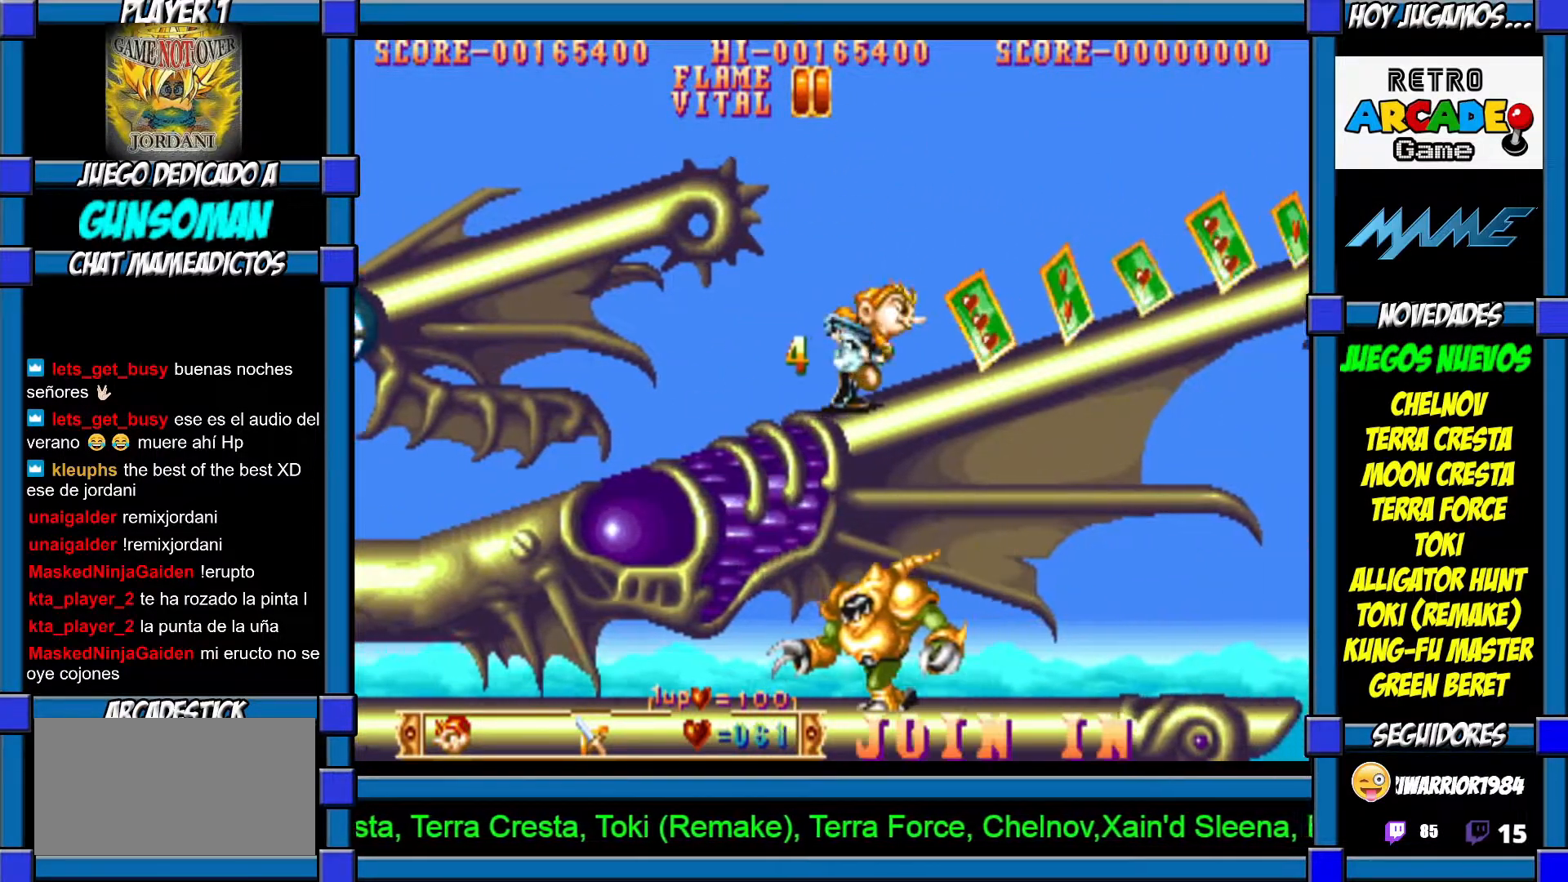
{"dt_ms": 500, "buttons": [], "left_stick": "down", "events": [[67, "CIRCLE", "up"], [117, "CIRCLE", "down"], [117, "left_stick", "down"], [200, "CIRCLE", "up"], [267, "CIRCLE", "down"], [317, "CIRCLE", "up"], [400, "CIRCLE", "down"], [450, "CIRCLE", "up"]]}
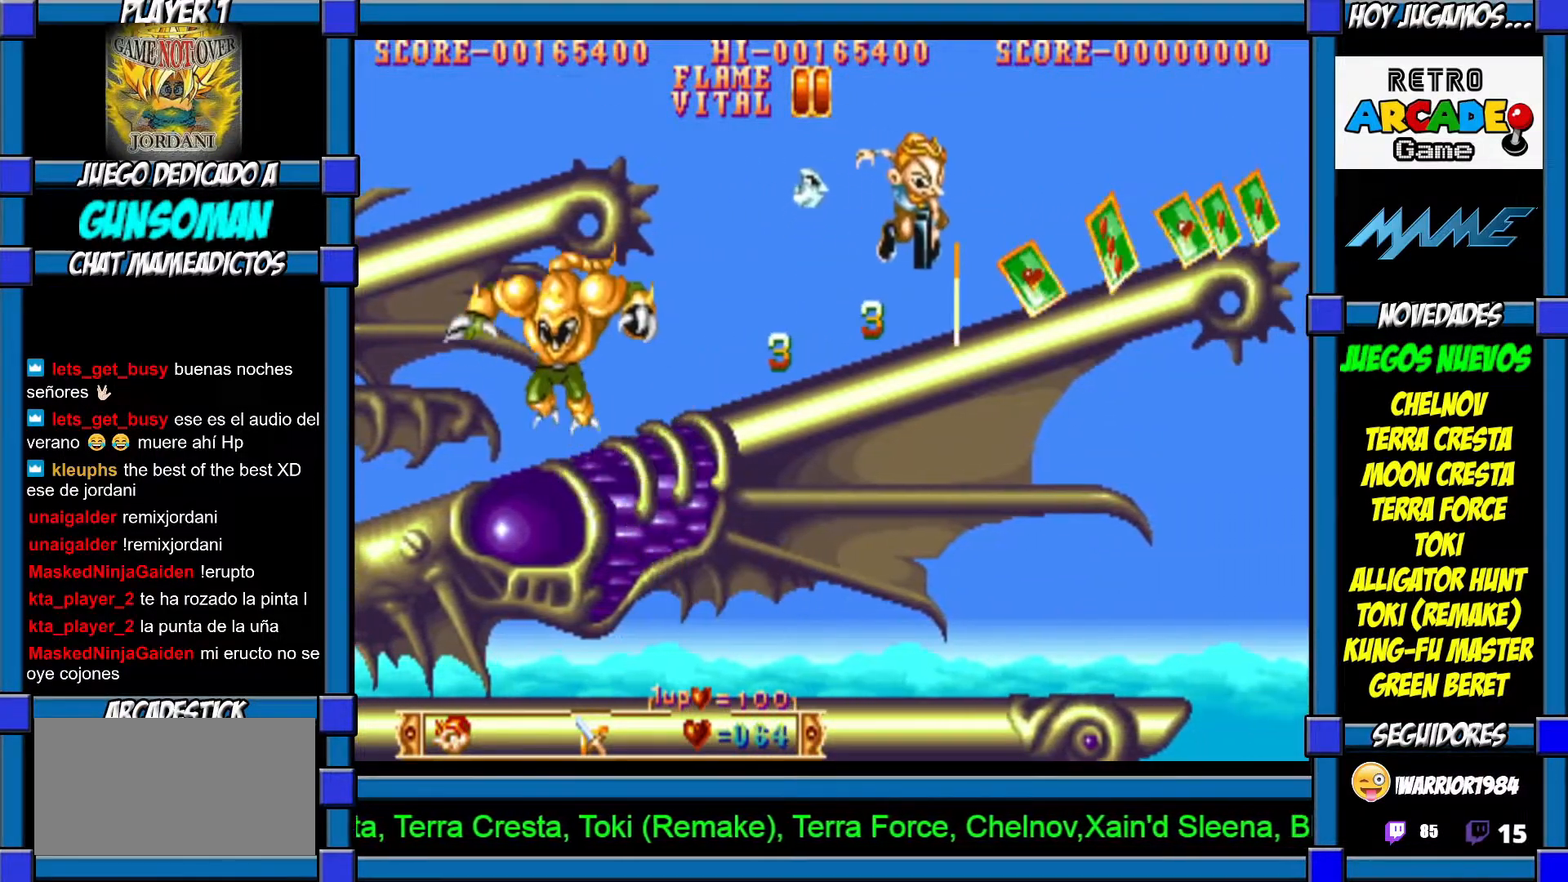
{"dt_ms": 500, "buttons": [], "left_stick": "down", "events": [[17, "CIRCLE", "down"], [100, "CIRCLE", "up"], [167, "CIRCLE", "down"], [250, "CIRCLE", "up"], [317, "CIRCLE", "down"], [400, "CIRCLE", "up"]]}
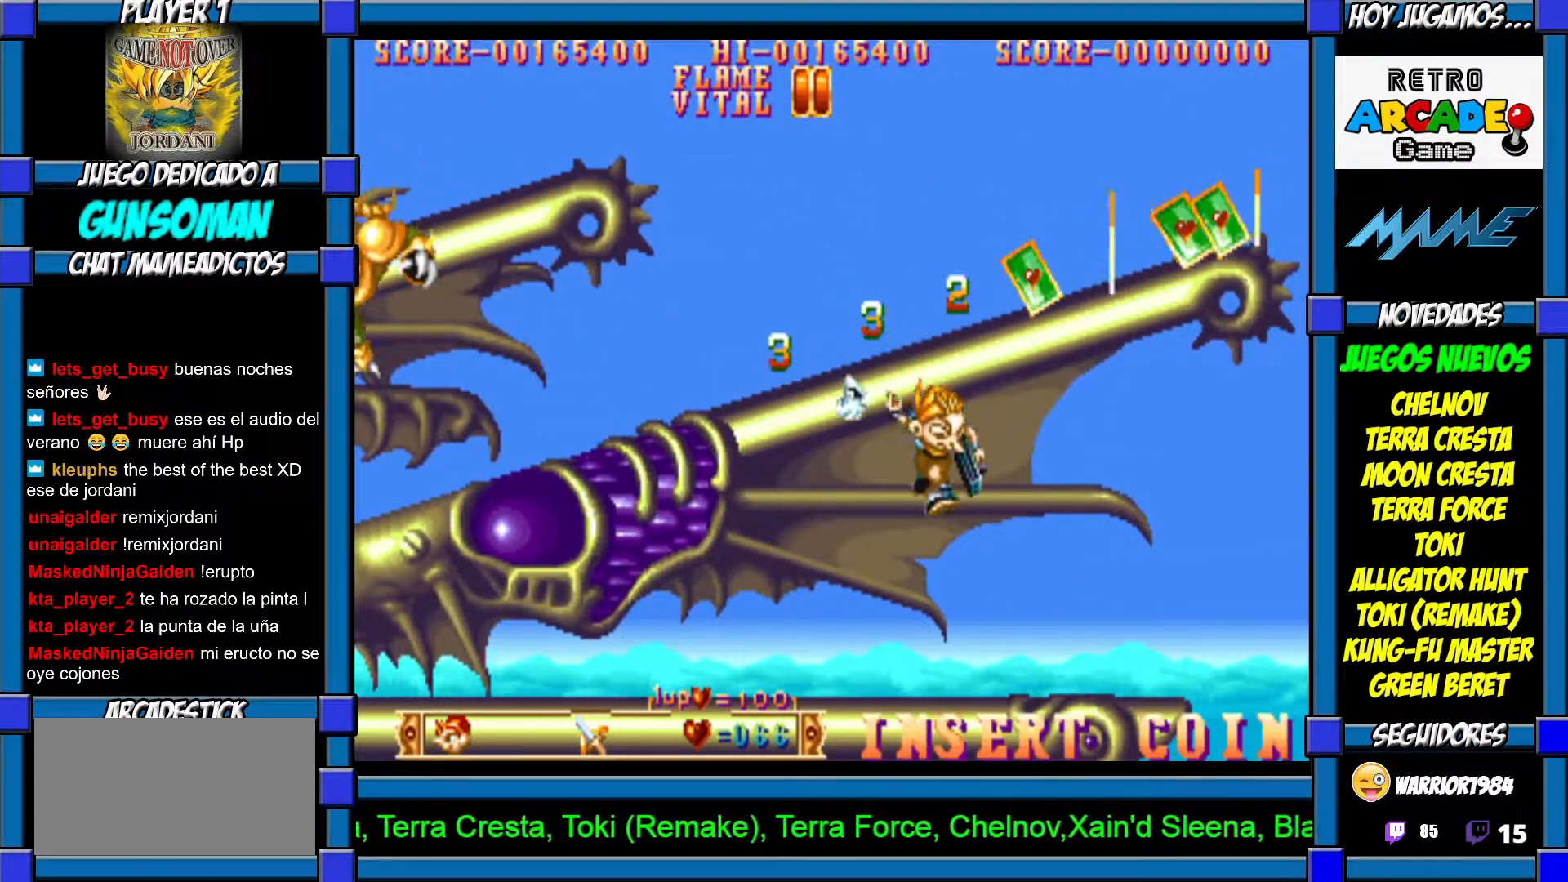
{"dt_ms": 500, "buttons": [], "left_stick": "left", "events": [[200, "left_stick", "center"], [267, "left_stick", "up"], [467, "left_stick", "left"]]}
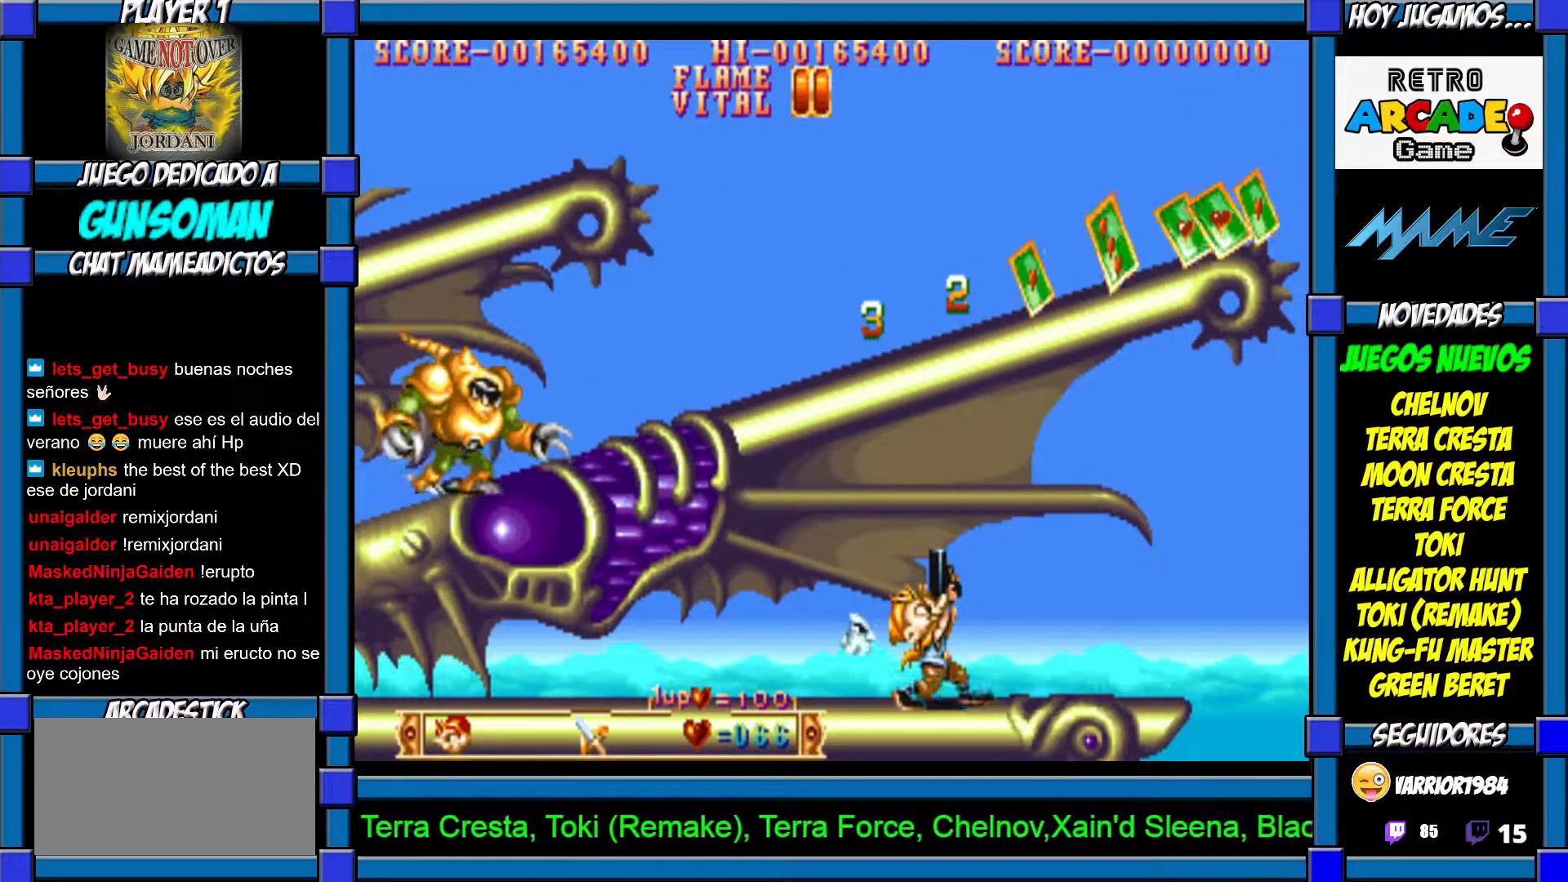
{"dt_ms": 500, "buttons": [], "left_stick": "left", "events": [[100, "left_stick", "center"], [217, "left_stick", "left"]]}
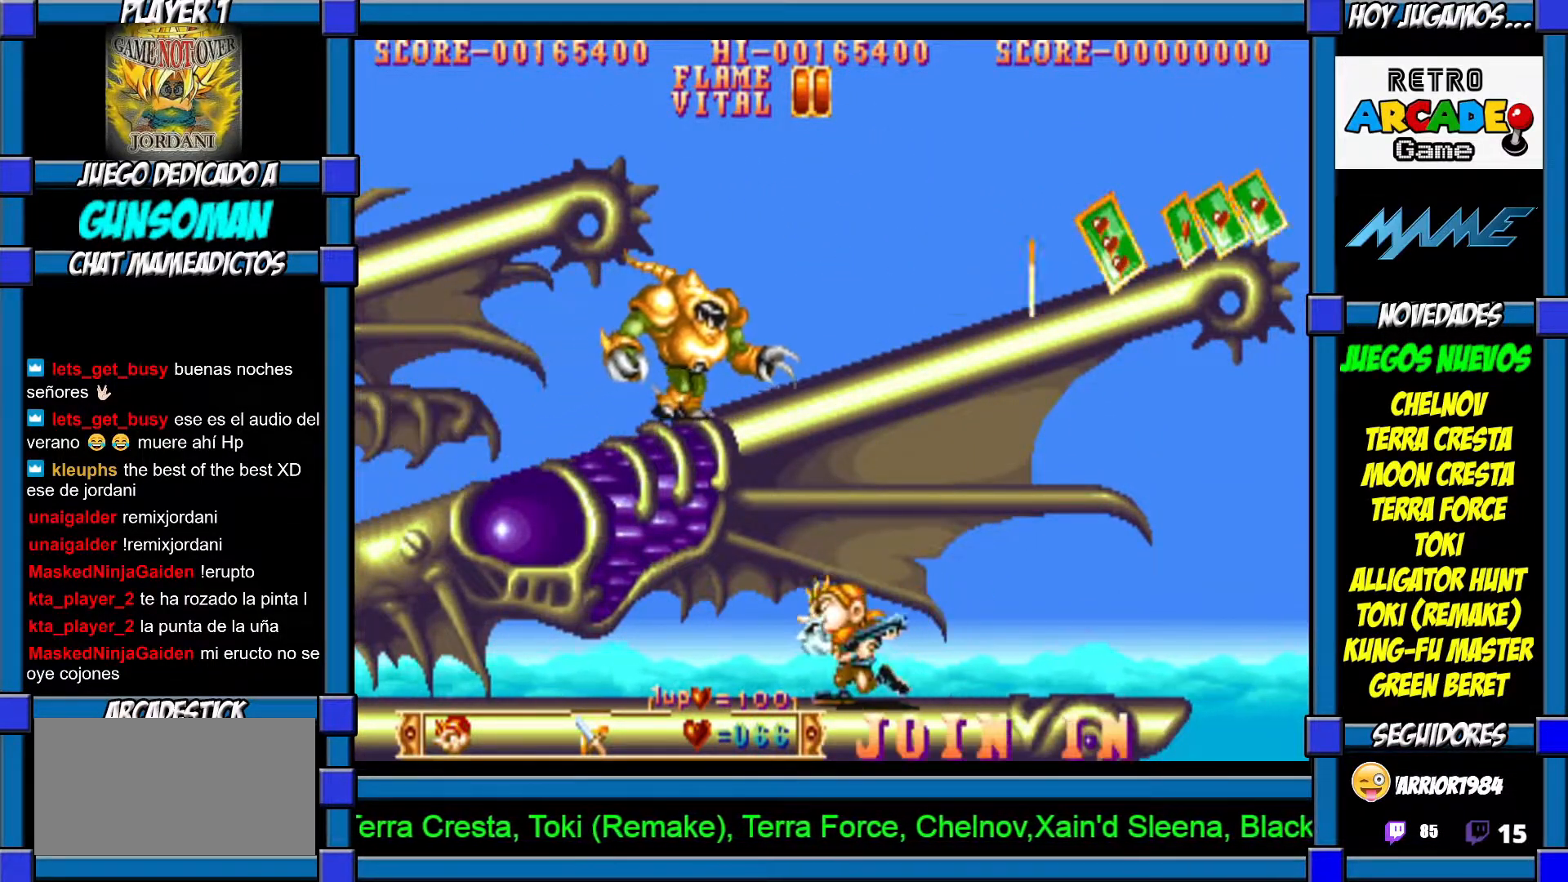
{"dt_ms": 500, "buttons": ["CROSS"], "left_stick": "up", "events": [[67, "left_stick", "up"], [100, "CROSS", "down"], [167, "CROSS", "up"], [217, "CROSS", "down"], [300, "CROSS", "up"], [367, "CROSS", "down"], [417, "CROSS", "up"], [500, "CROSS", "down"]]}
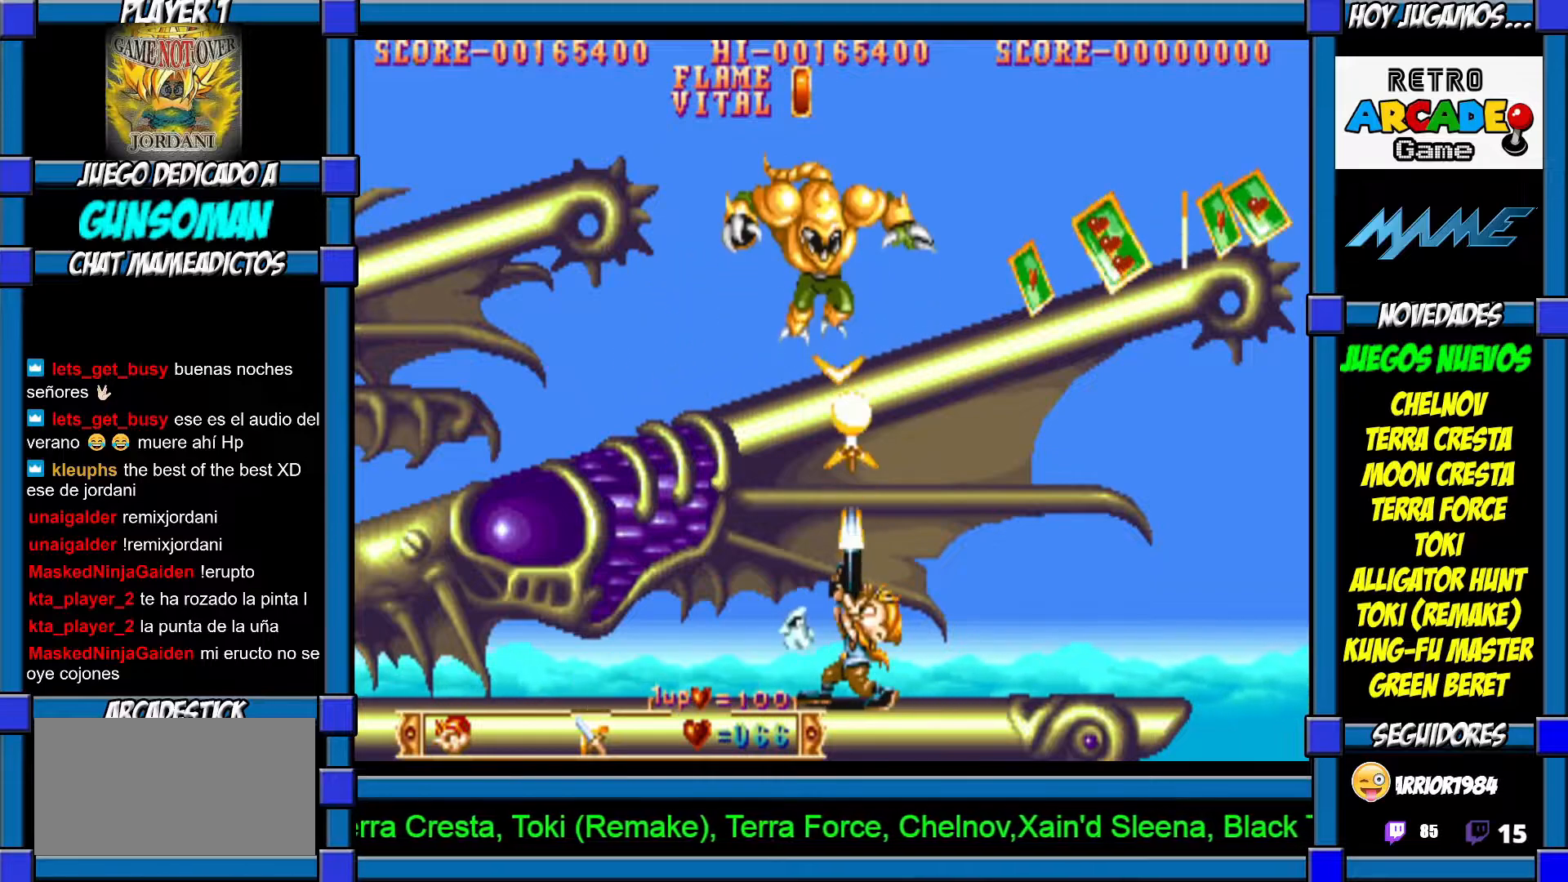
{"dt_ms": 500, "buttons": ["CROSS"], "left_stick": "up", "events": [[67, "CROSS", "up"], [117, "CROSS", "down"], [200, "CROSS", "up"], [267, "CROSS", "down"], [350, "CROSS", "up"], [367, "CROSS", "down"]]}
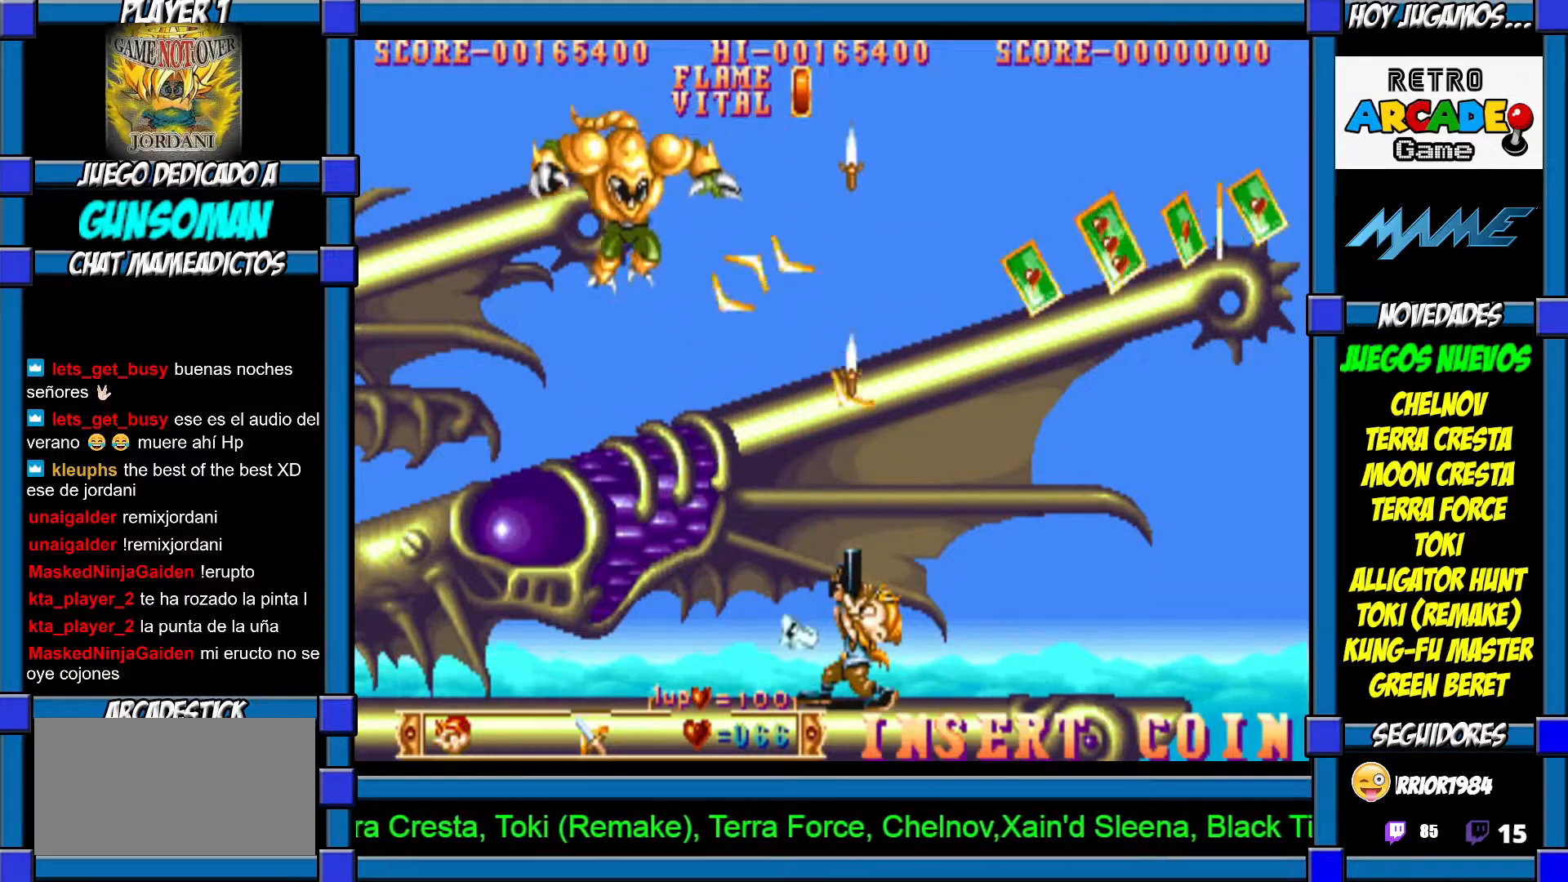
{"dt_ms": 500, "buttons": [], "left_stick": "up", "events": [[50, "CROSS", "up"], [67, "CROSS", "down"], [100, "CROSS", "up"], [217, "CIRCLE", "down"], [500, "CIRCLE", "up"]]}
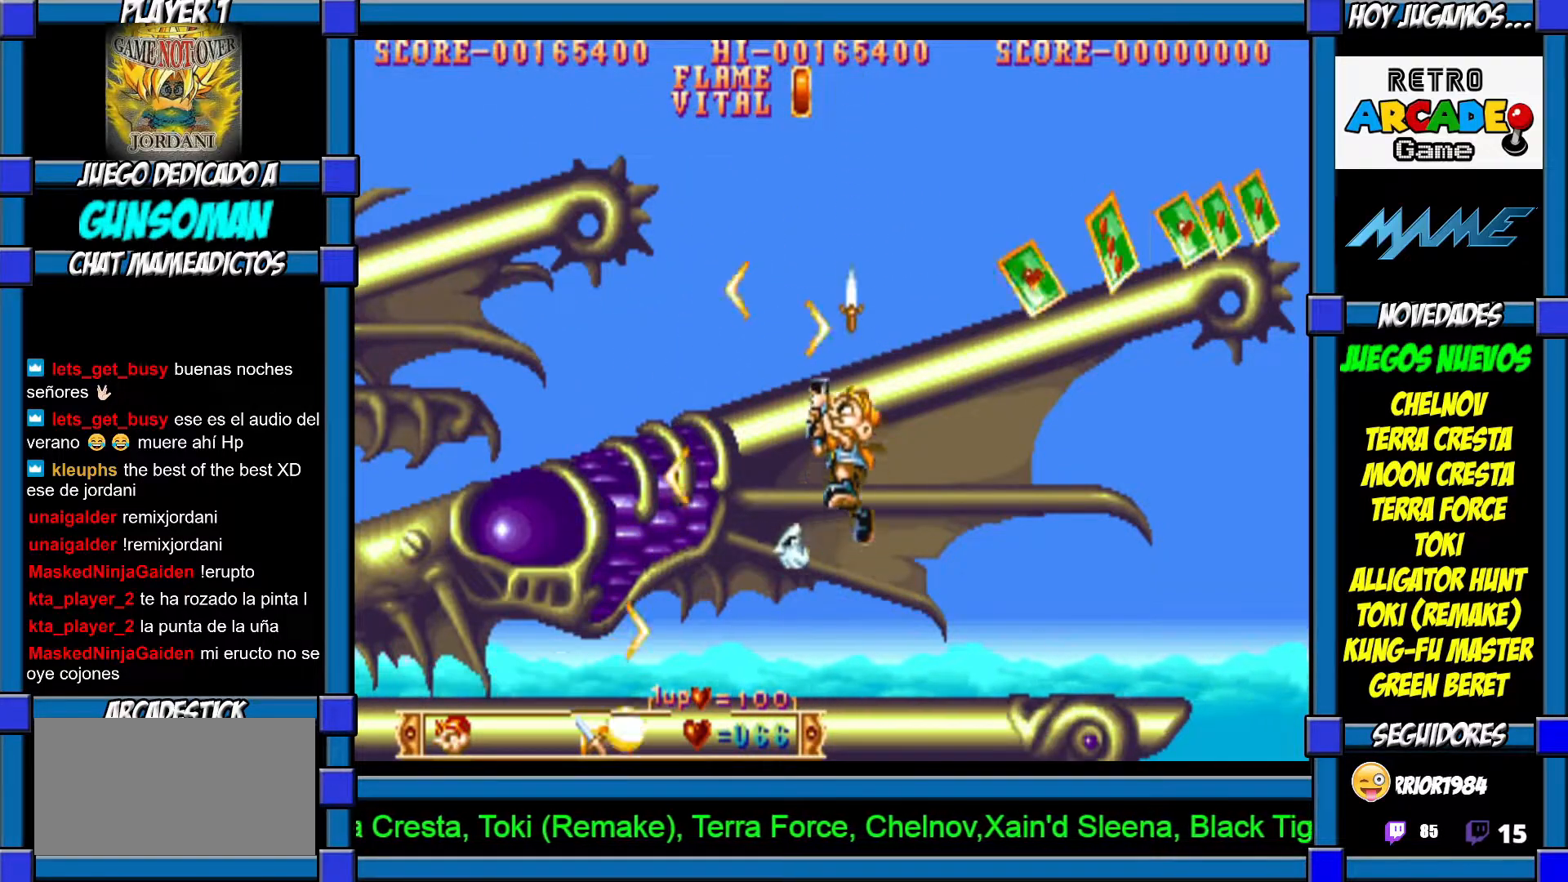
{"dt_ms": 500, "buttons": ["CIRCLE"], "left_stick": "right", "events": [[67, "CIRCLE", "down"], [167, "CIRCLE", "up"], [217, "CIRCLE", "down"], [300, "CIRCLE", "up"], [367, "CIRCLE", "down"], [417, "left_stick", "right"], [467, "CIRCLE", "up"], [500, "CIRCLE", "down"]]}
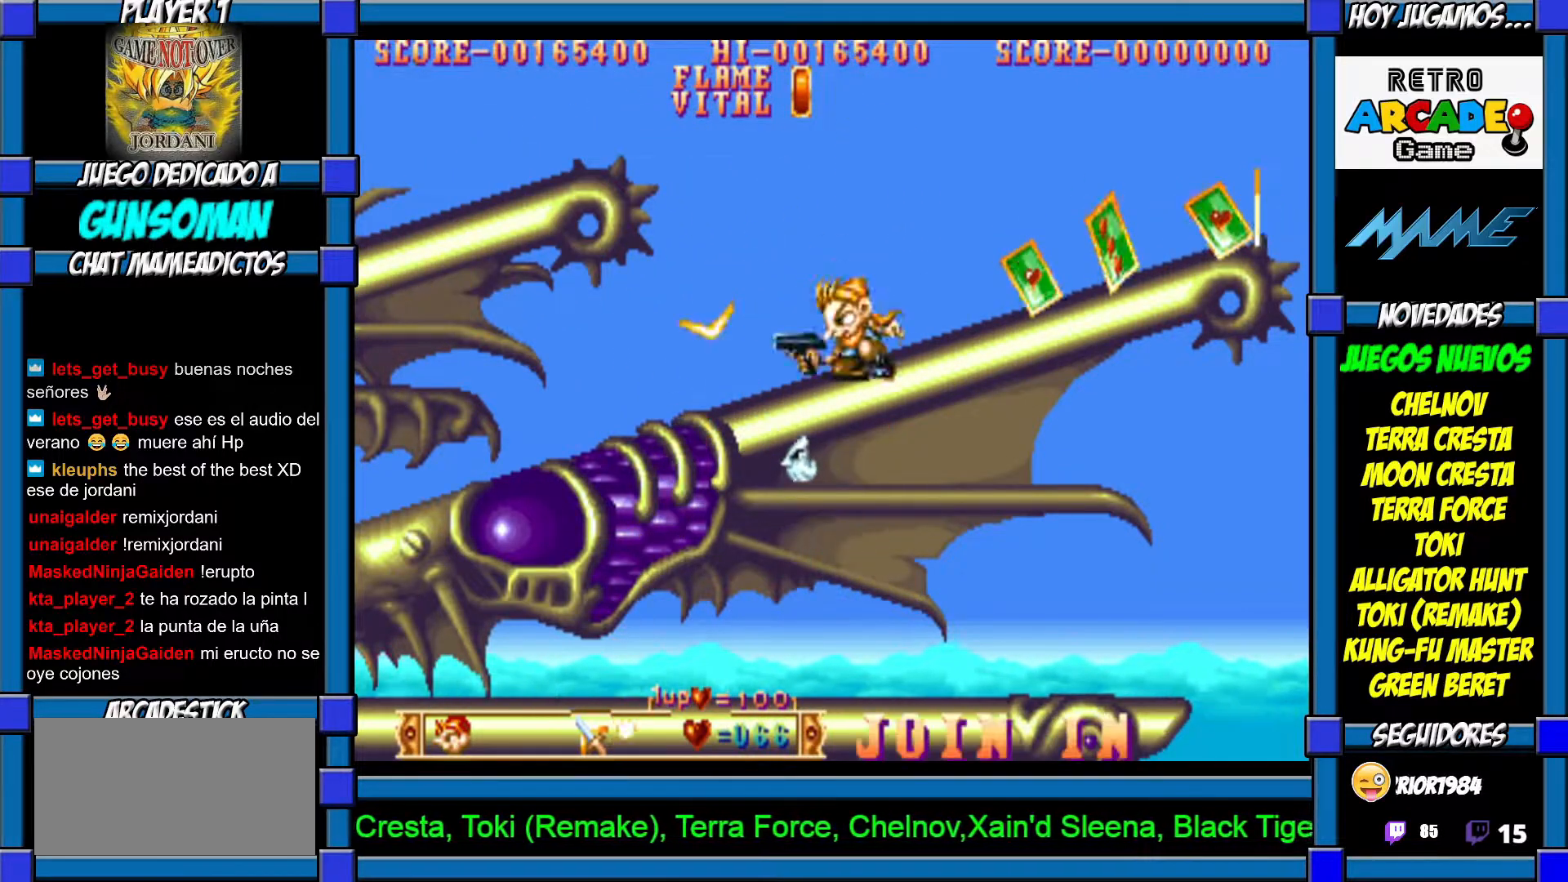
{"dt_ms": 1000, "buttons": [], "left_stick": "right"}
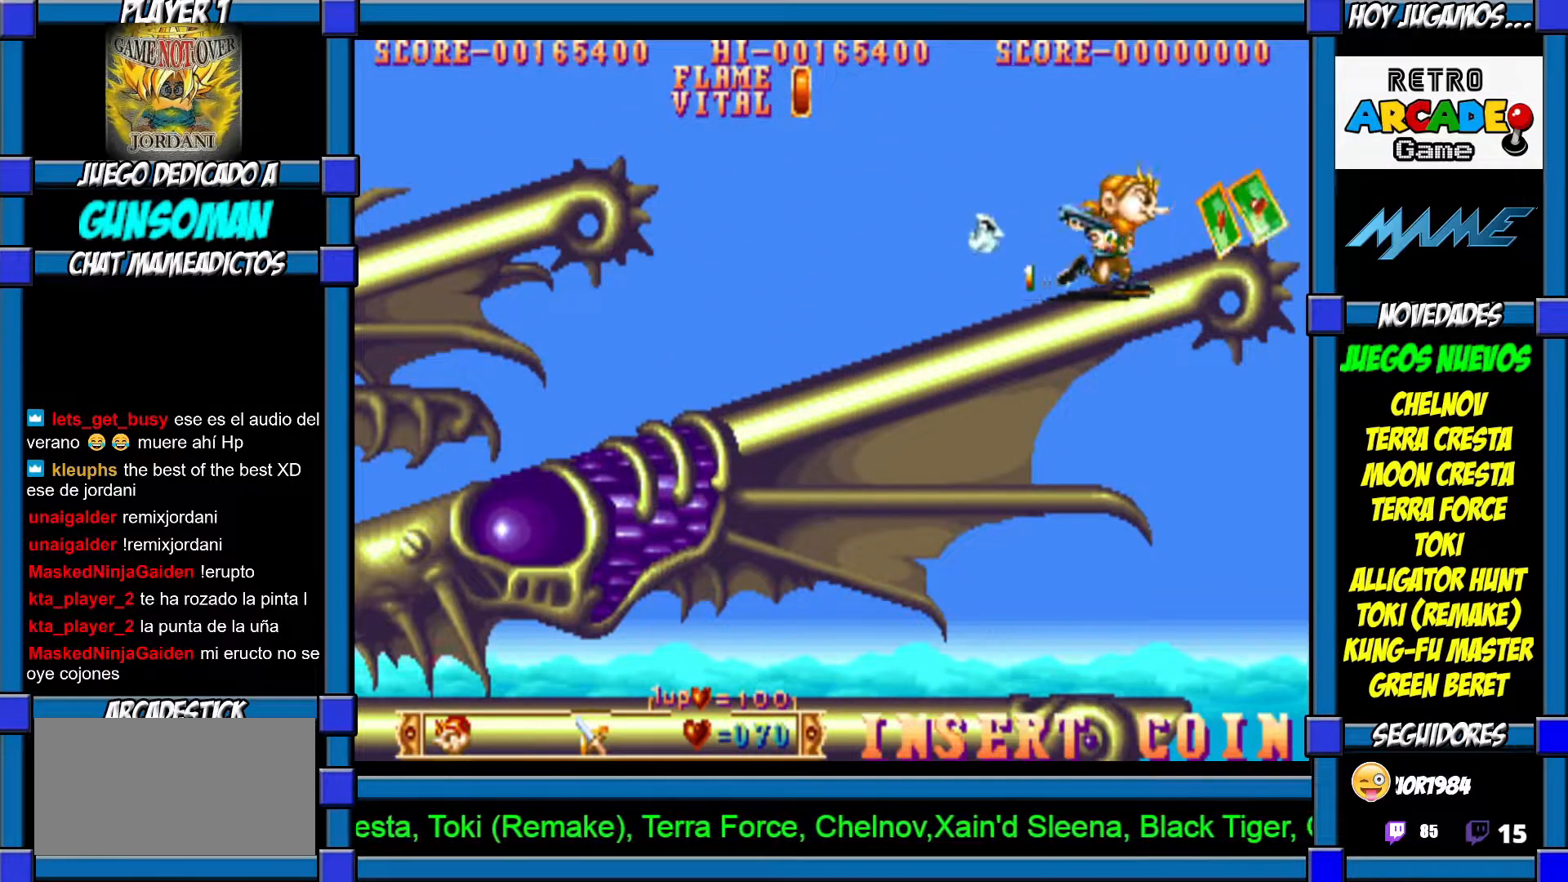
{"dt_ms": 500, "buttons": [], "left_stick": "left", "events": [[300, "left_stick", "center"], [417, "left_stick", "left"]]}
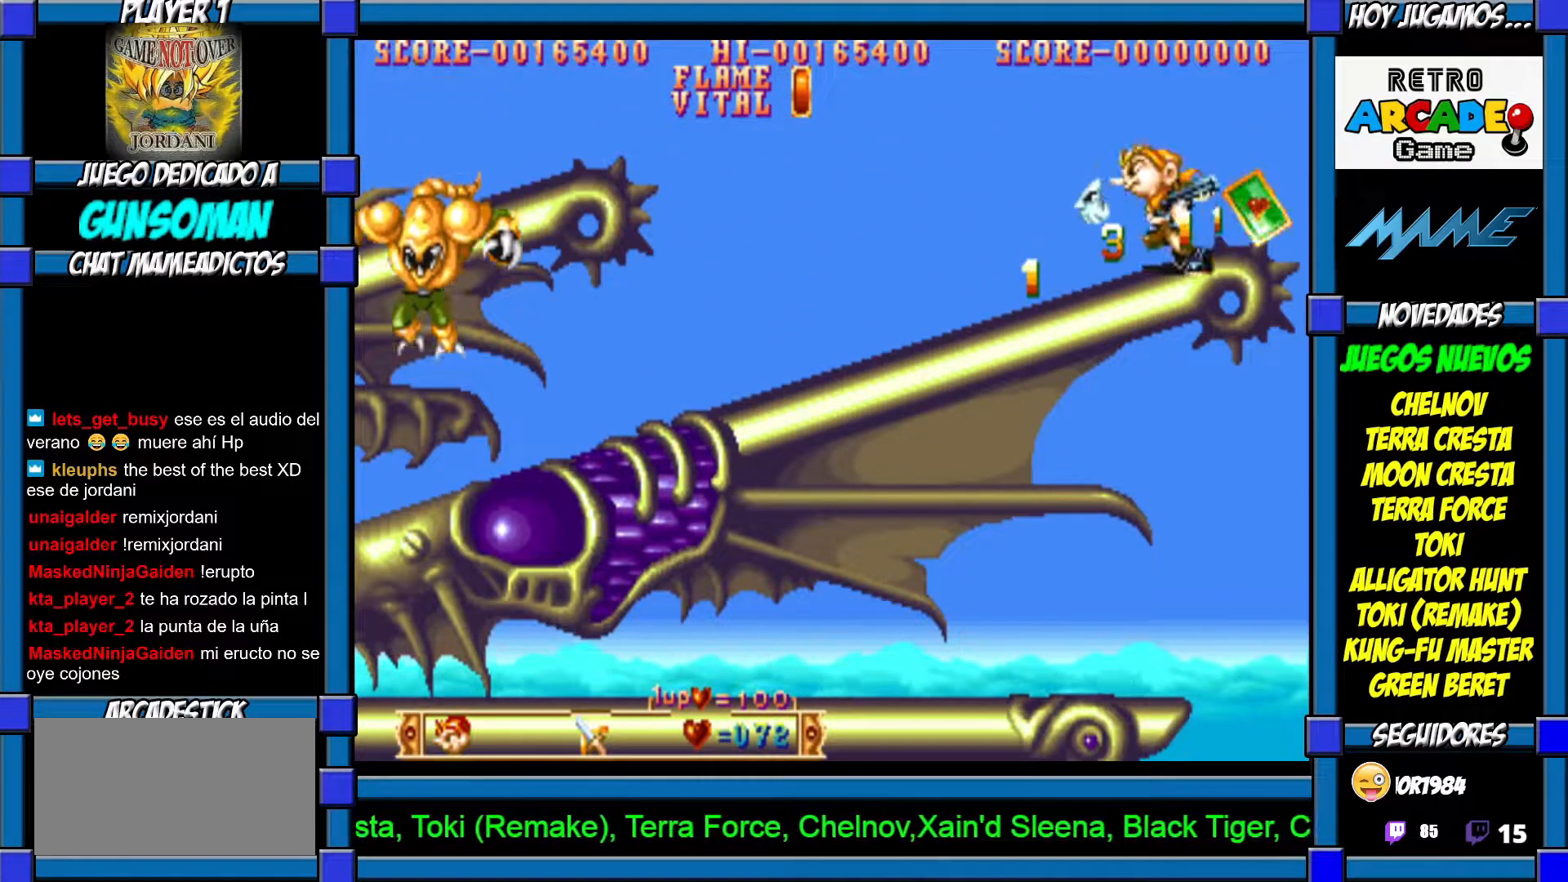
{"dt_ms": 500, "buttons": [], "left_stick": "left", "events": []}
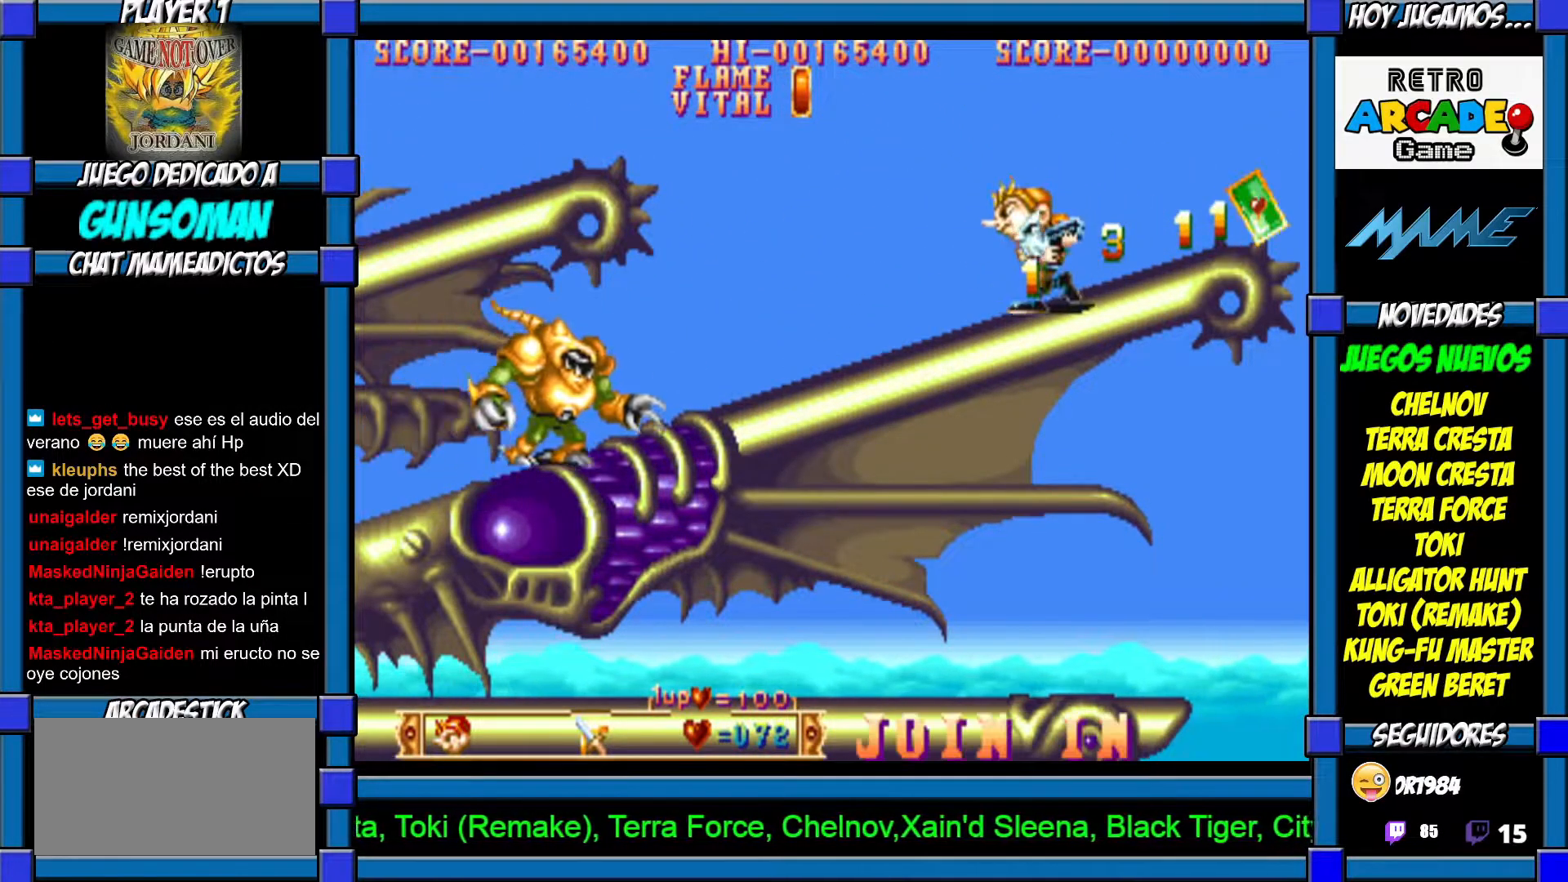
{"dt_ms": 500, "buttons": ["CROSS"], "left_stick": "down"}
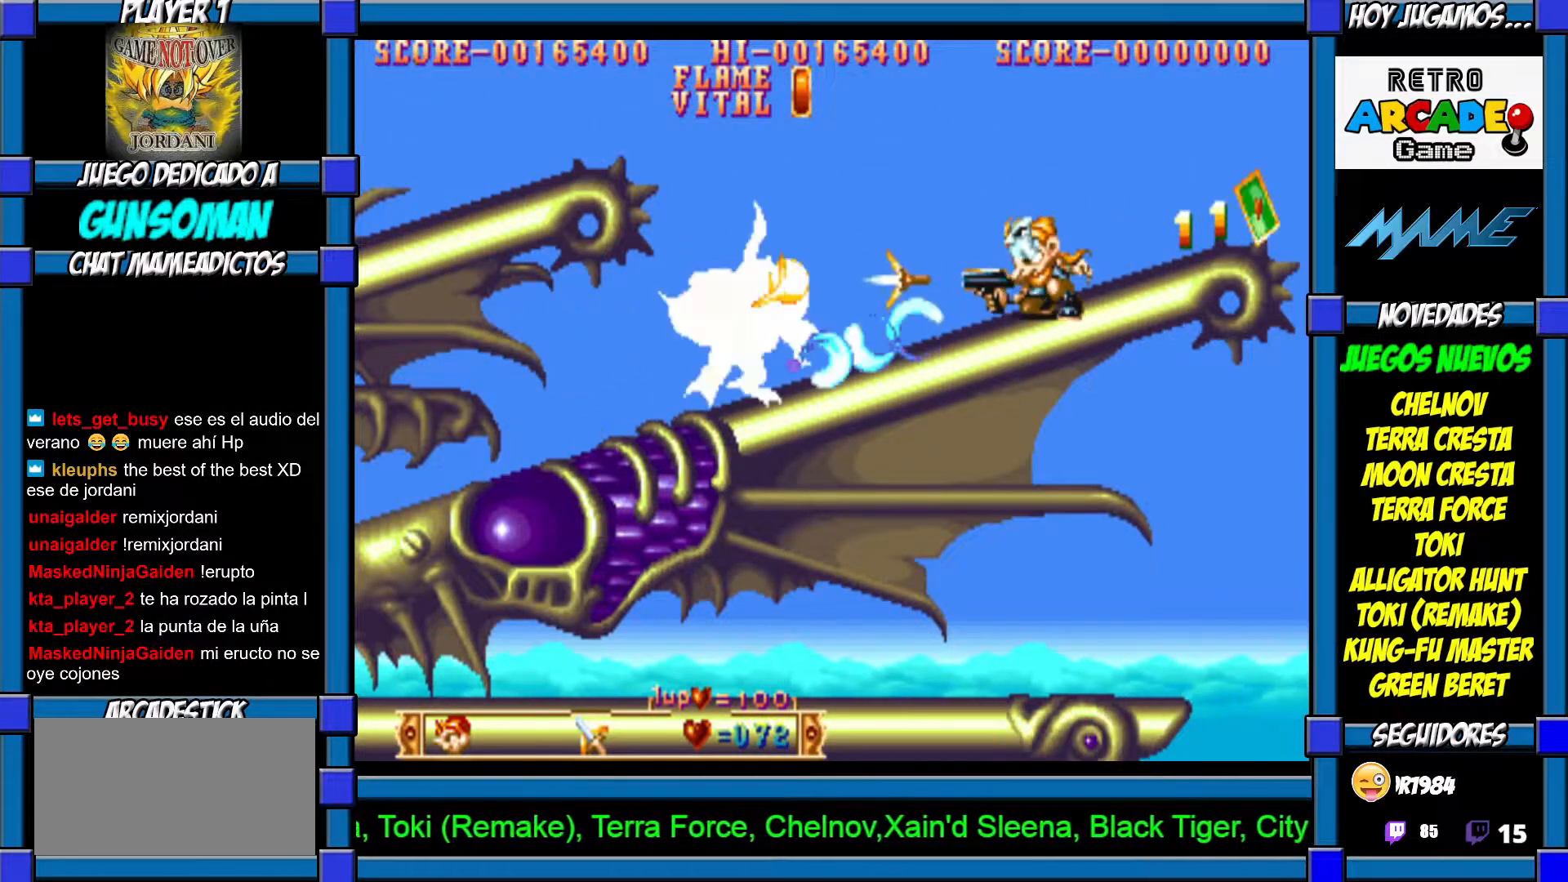
{"dt_ms": 1000, "buttons": ["CROSS"], "left_stick": "down"}
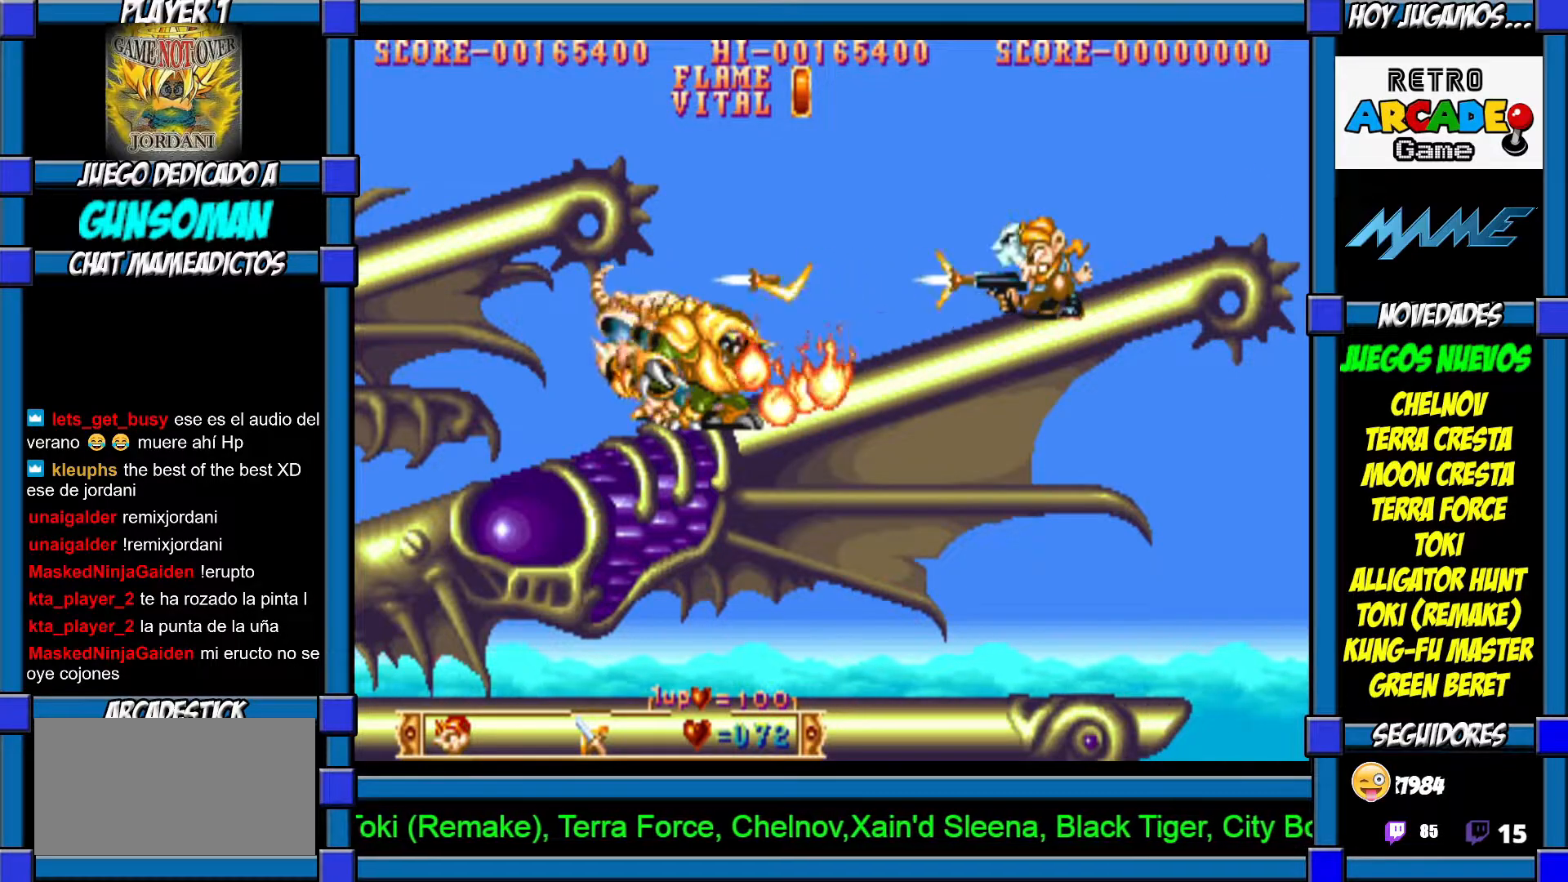
{"dt_ms": 500, "buttons": [], "left_stick": "down", "events": [[150, "CROSS", "up"], [200, "CIRCLE", "down"], [317, "CIRCLE", "up"]]}
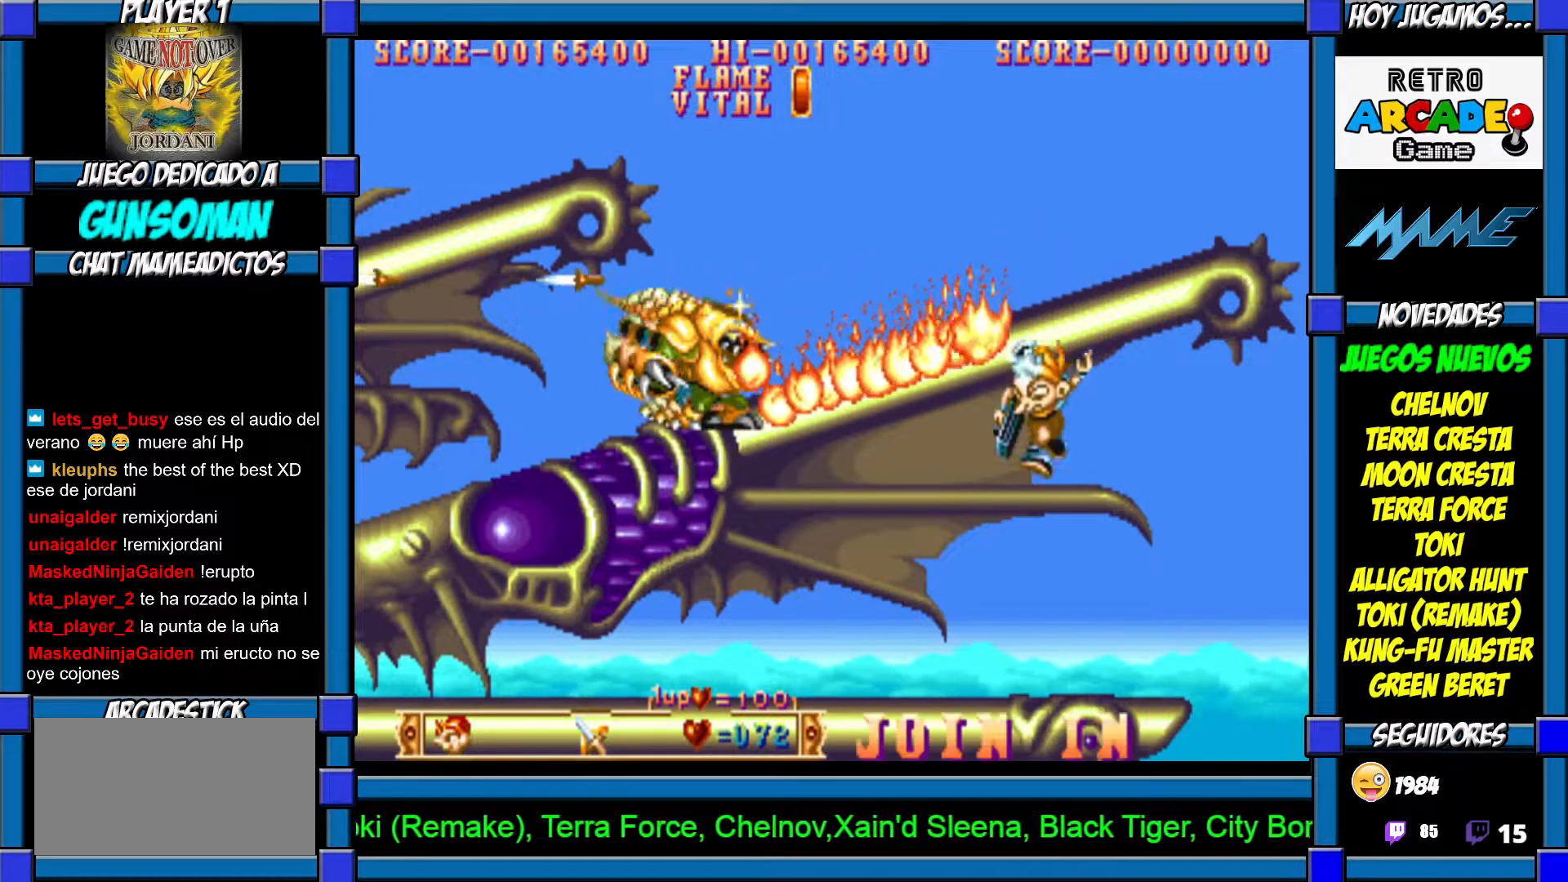
{"dt_ms": 500, "buttons": [], "left_stick": "left", "events": [[117, "left_stick", "left"]]}
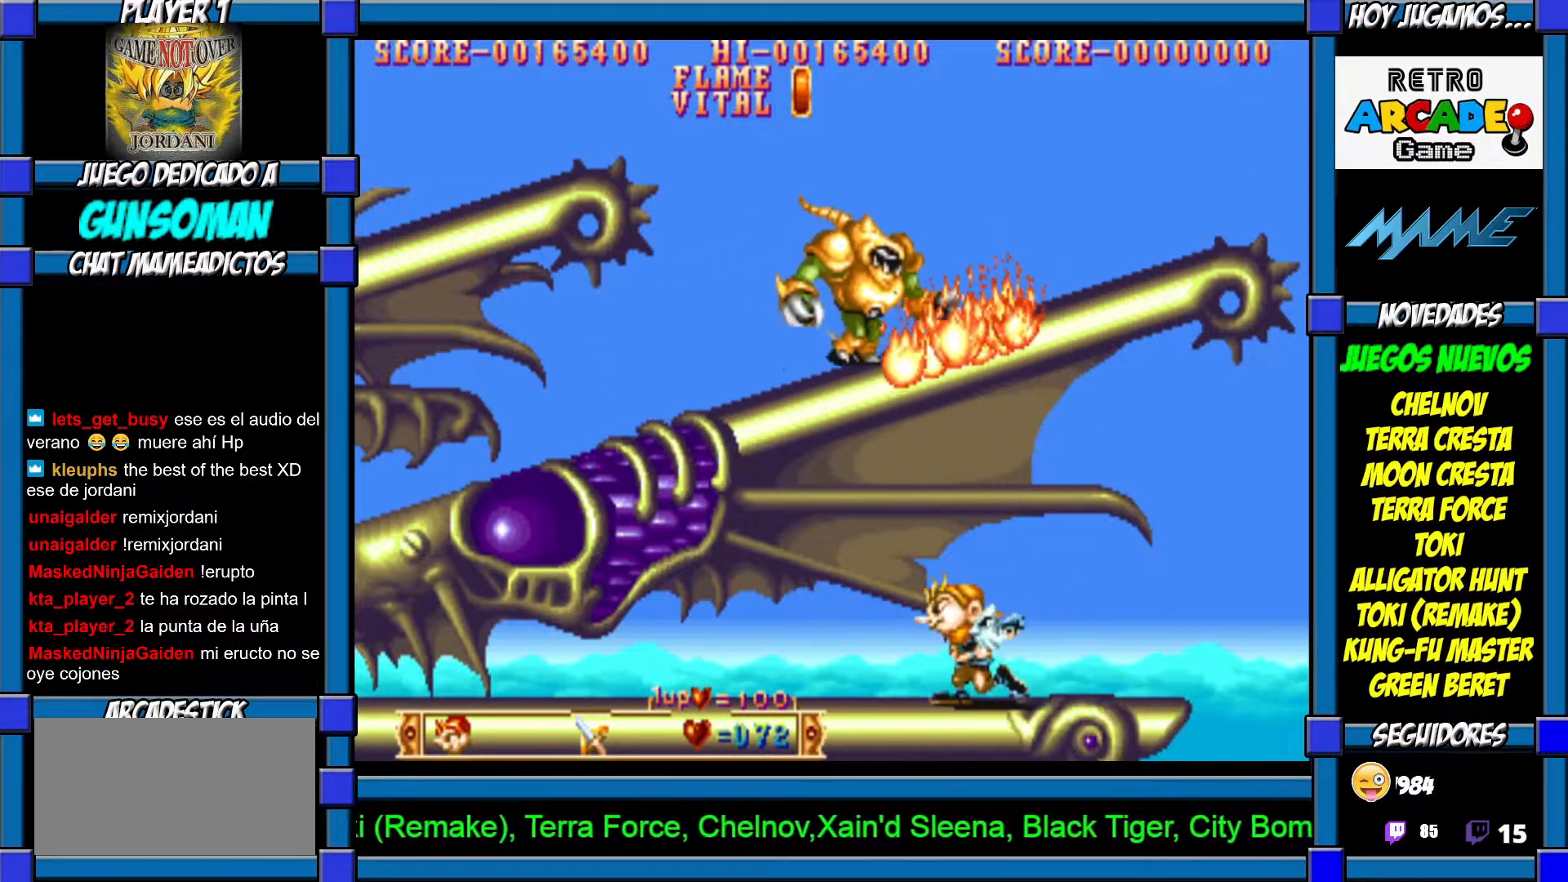
{"dt_ms": 500, "buttons": [], "left_stick": "up", "events": [[117, "CROSS", "down"], [117, "left_stick", "up"], [200, "CROSS", "up"], [217, "CROSS", "down"], [317, "CROSS", "up"], [400, "CROSS", "down"], [467, "CROSS", "up"]]}
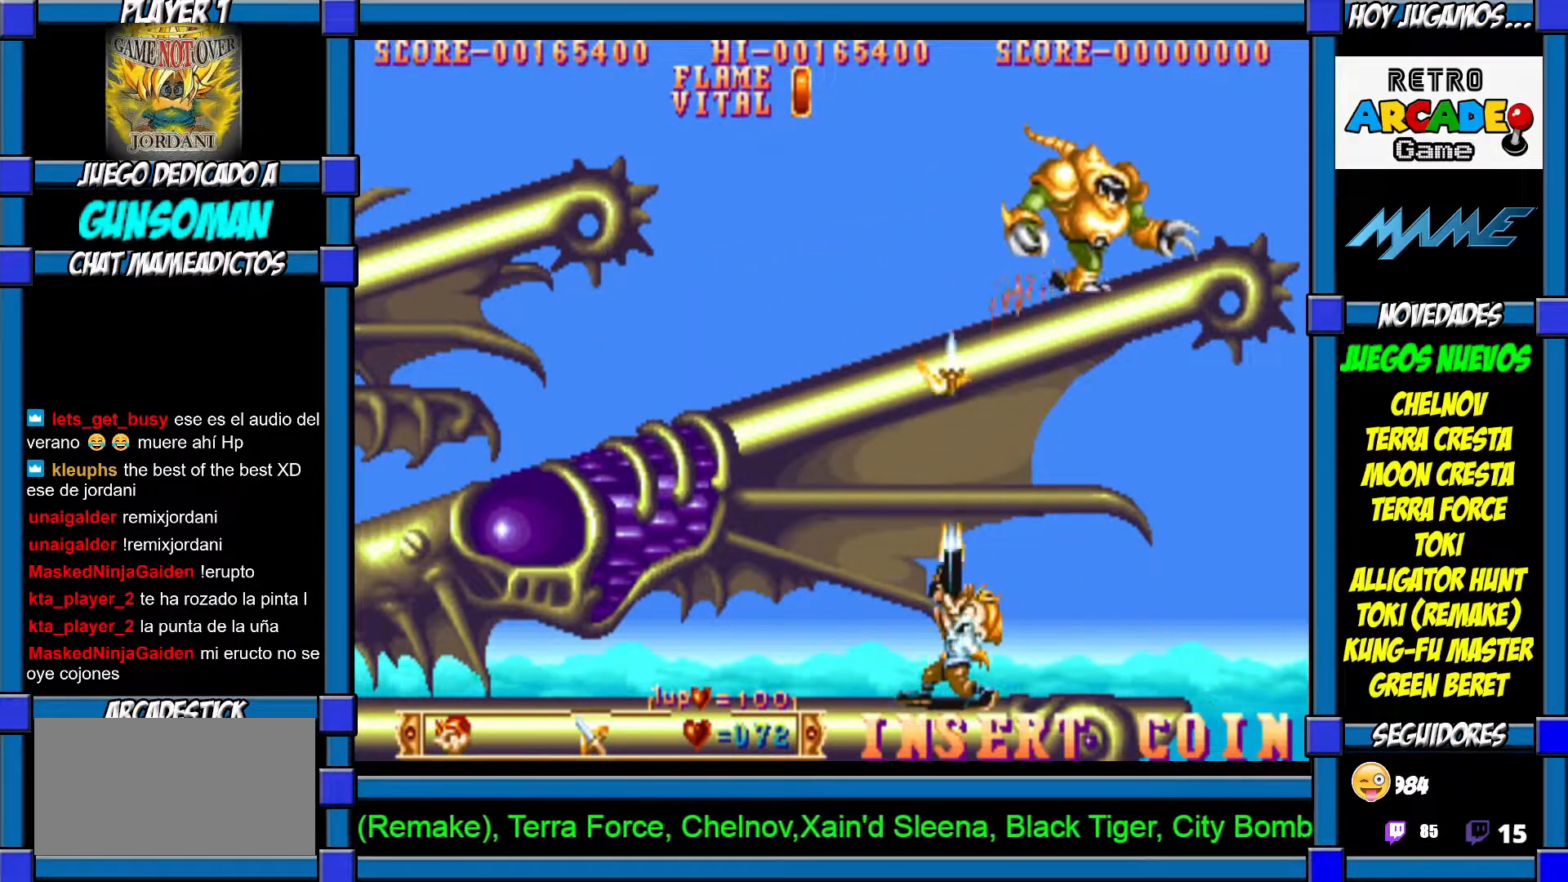
{"dt_ms": 500, "buttons": [], "left_stick": "up", "events": [[17, "CROSS", "down"], [117, "CROSS", "up"], [167, "CROSS", "down"], [250, "CROSS", "up"], [300, "CROSS", "down"], [350, "CROSS", "up"]]}
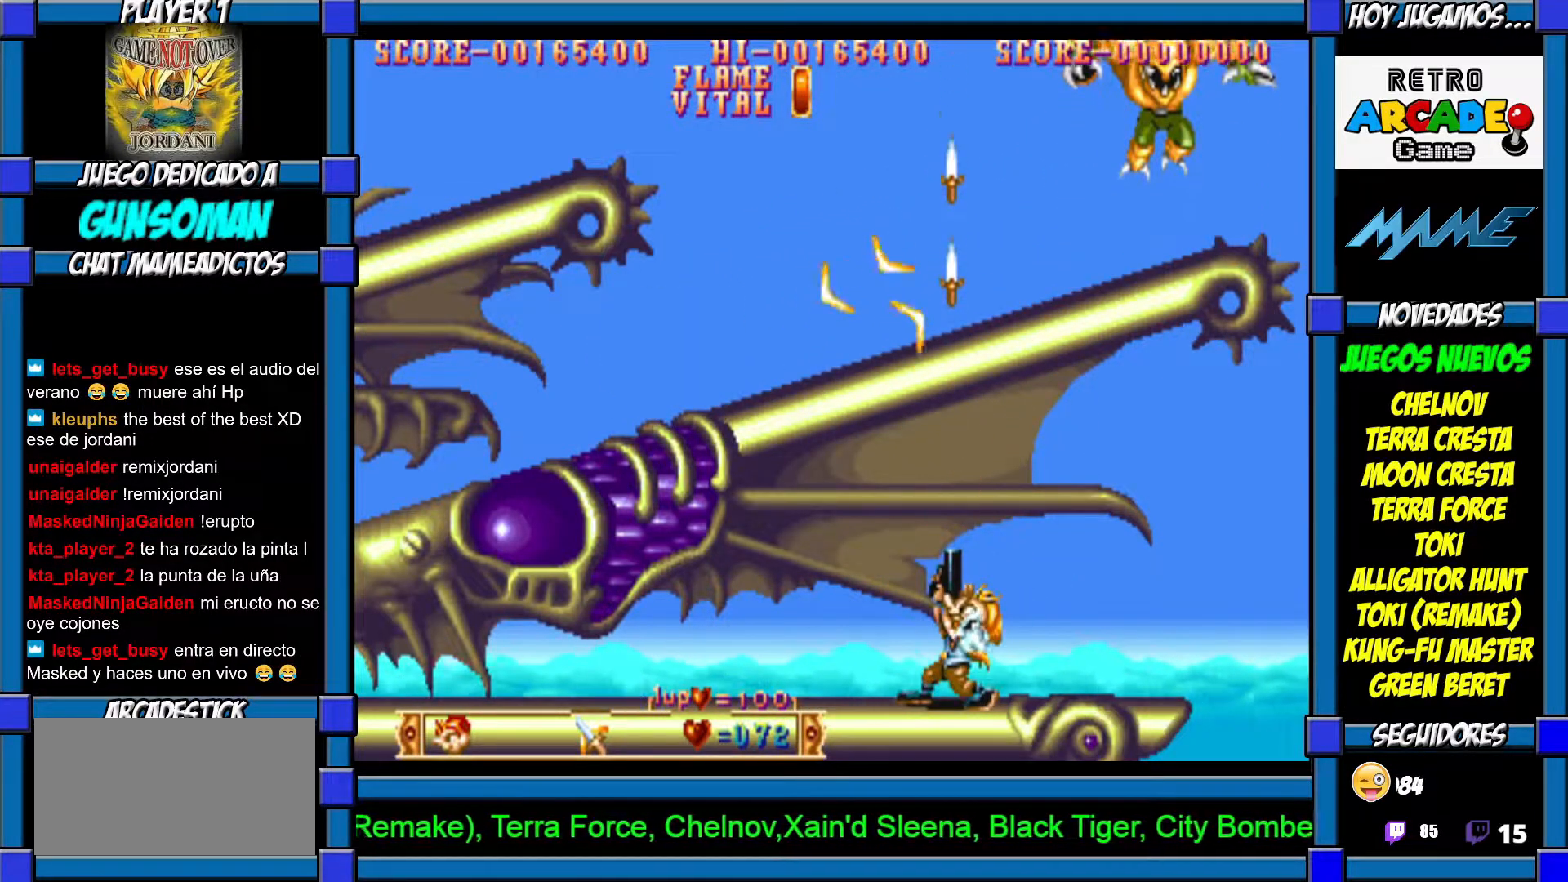
{"dt_ms": 500, "buttons": [], "left_stick": "left", "events": [[67, "CROSS", "down"], [117, "CROSS", "up"], [267, "left_stick", "left"]]}
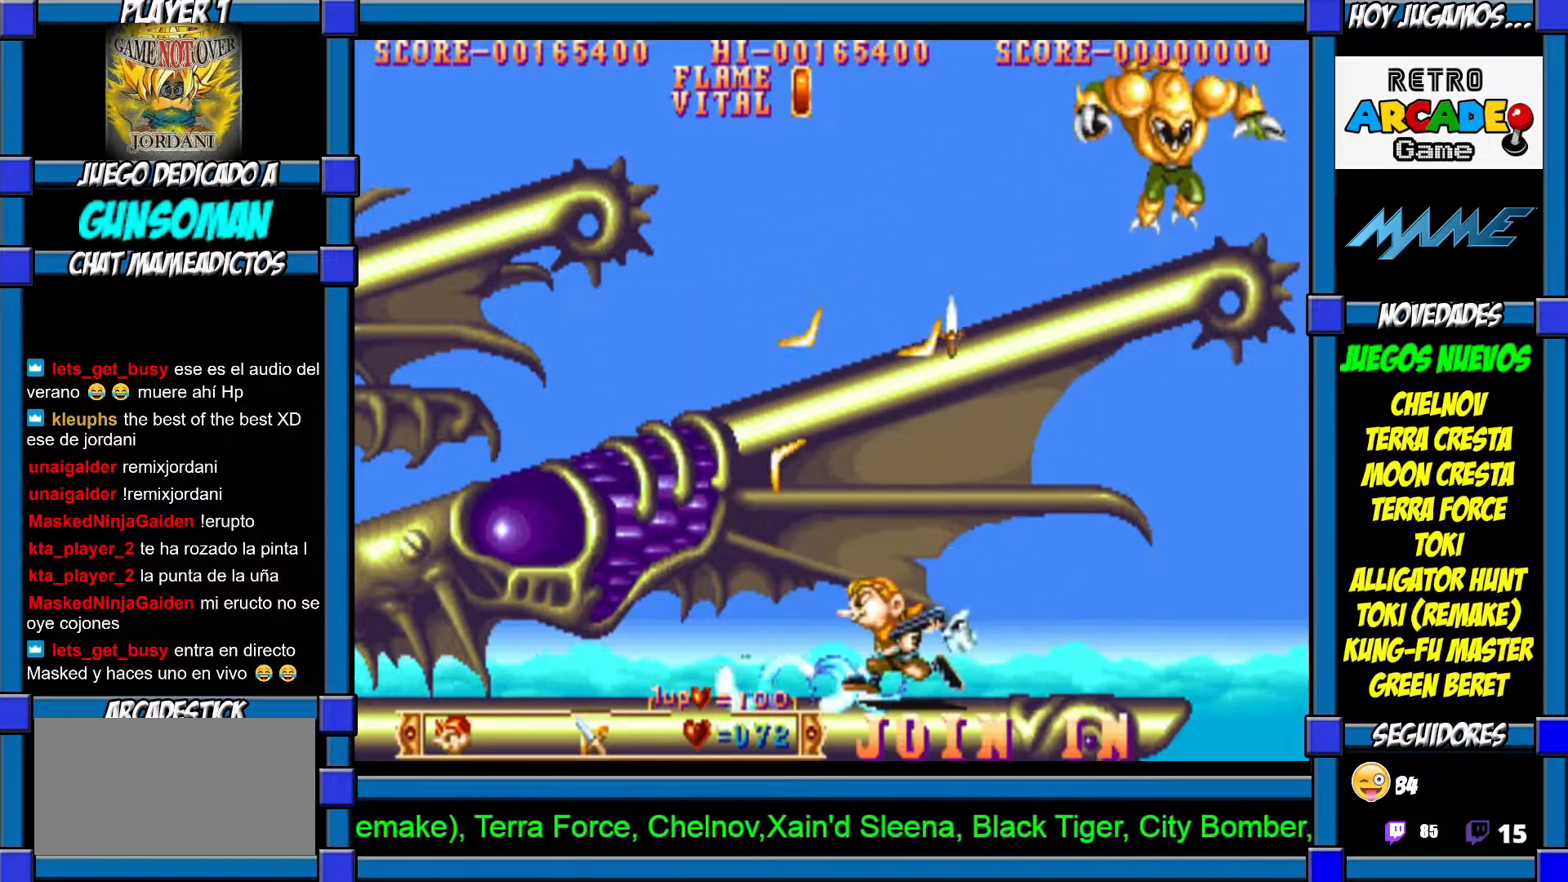
{"dt_ms": 500, "buttons": [], "left_stick": "left", "events": []}
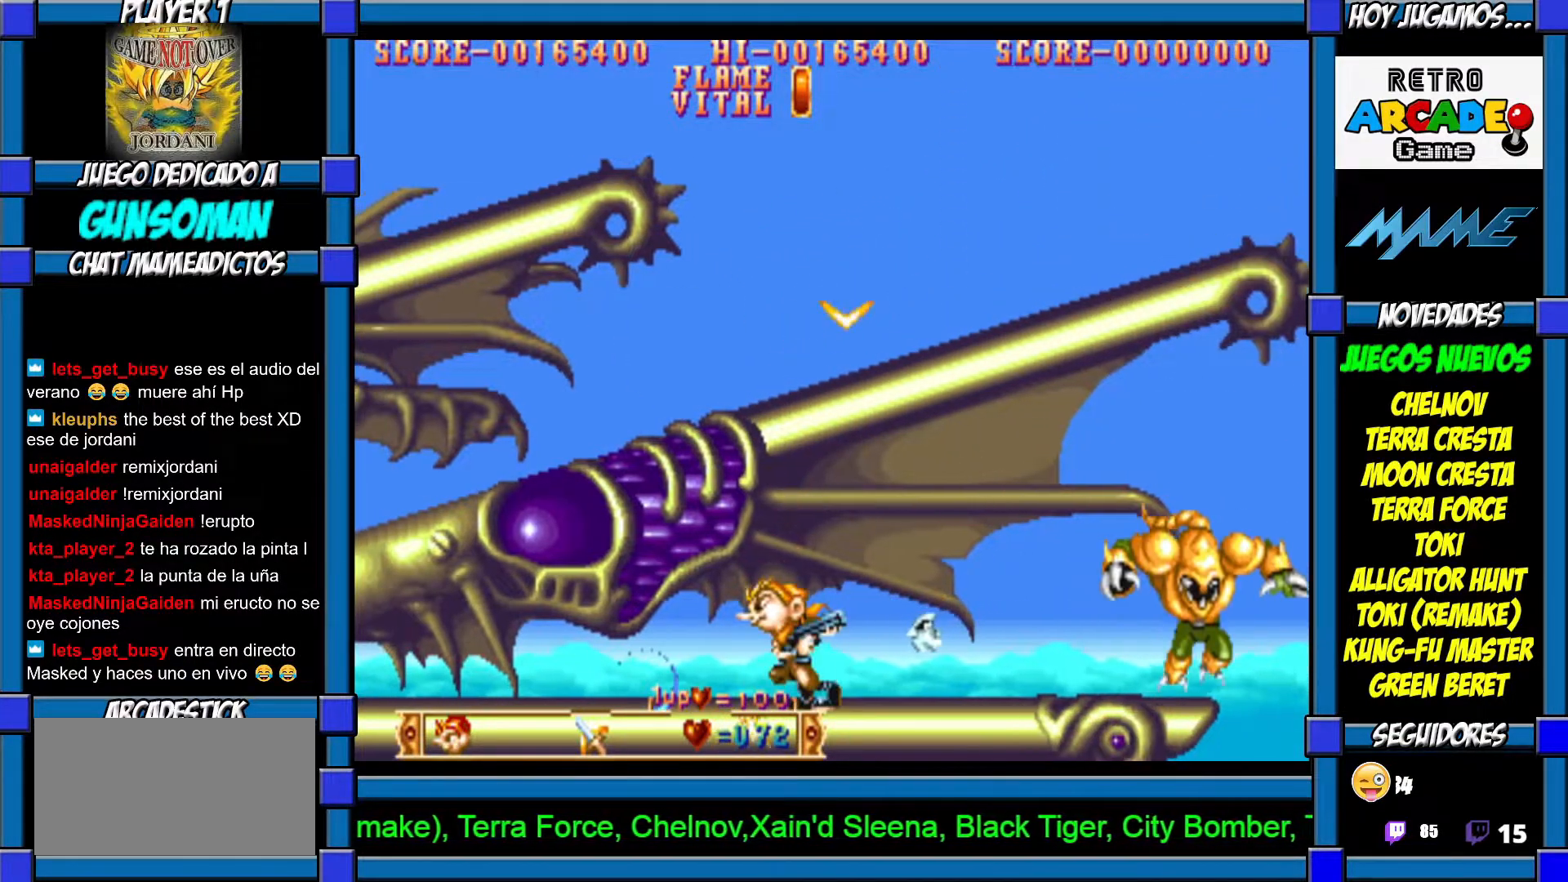
{"dt_ms": 500, "buttons": ["CIRCLE"], "left_stick": "up", "events": [[300, "left_stick", "up"], [317, "CIRCLE", "down"], [367, "CIRCLE", "up"], [450, "CIRCLE", "down"]]}
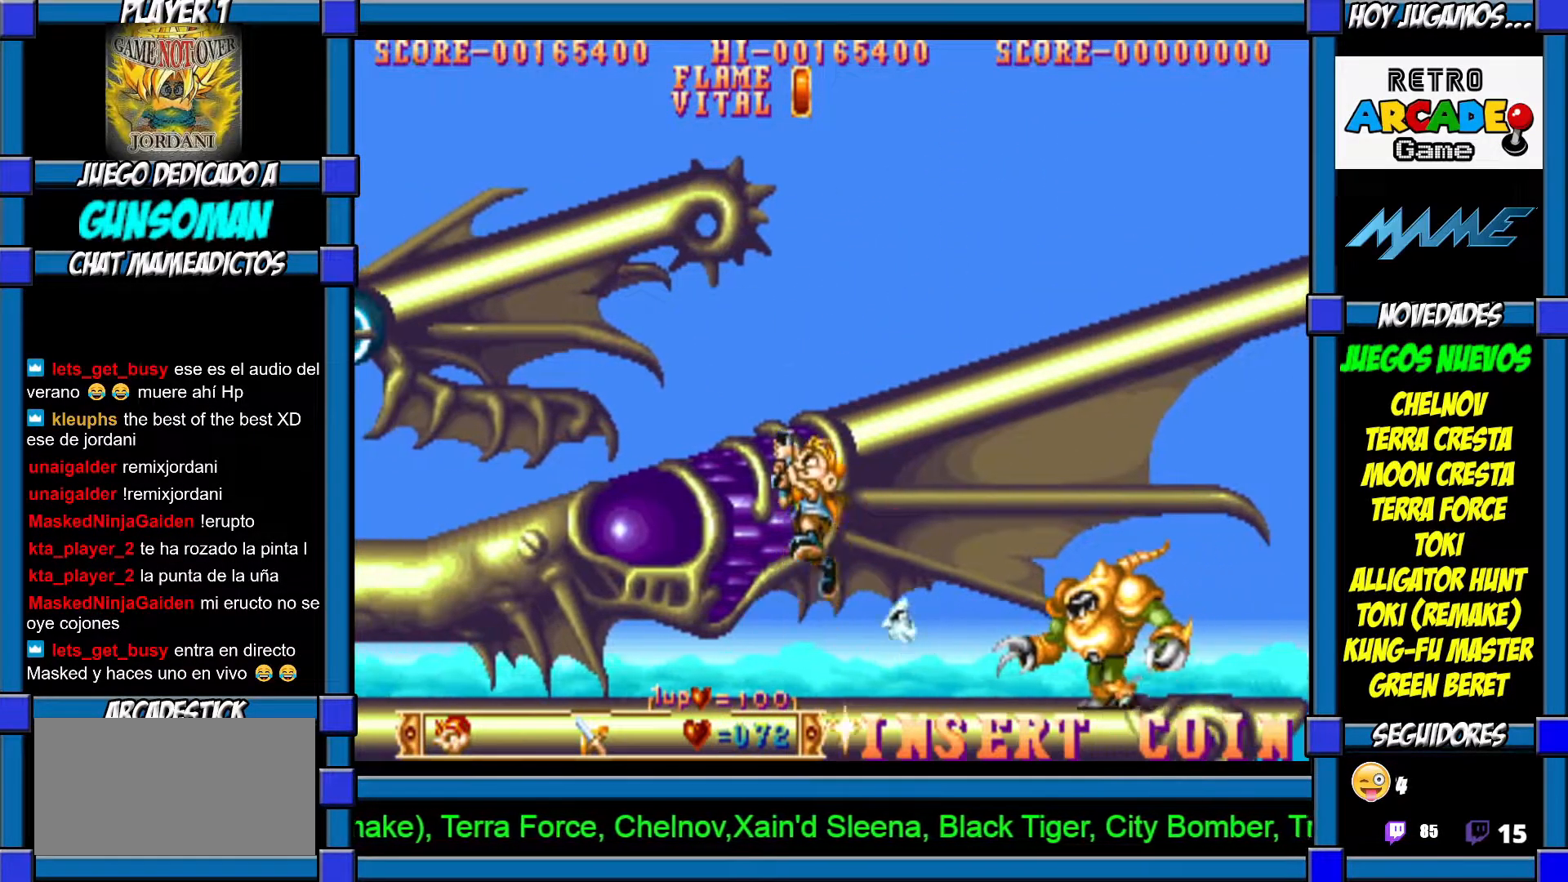
{"dt_ms": 500, "buttons": ["CIRCLE"], "left_stick": "up-right", "events": [[17, "CIRCLE", "up"], [67, "CIRCLE", "down"], [150, "CIRCLE", "up"], [217, "CIRCLE", "down"], [300, "CIRCLE", "up"], [350, "CIRCLE", "down"], [417, "CIRCLE", "up"], [467, "CIRCLE", "down"], [500, "left_stick", "up-right"]]}
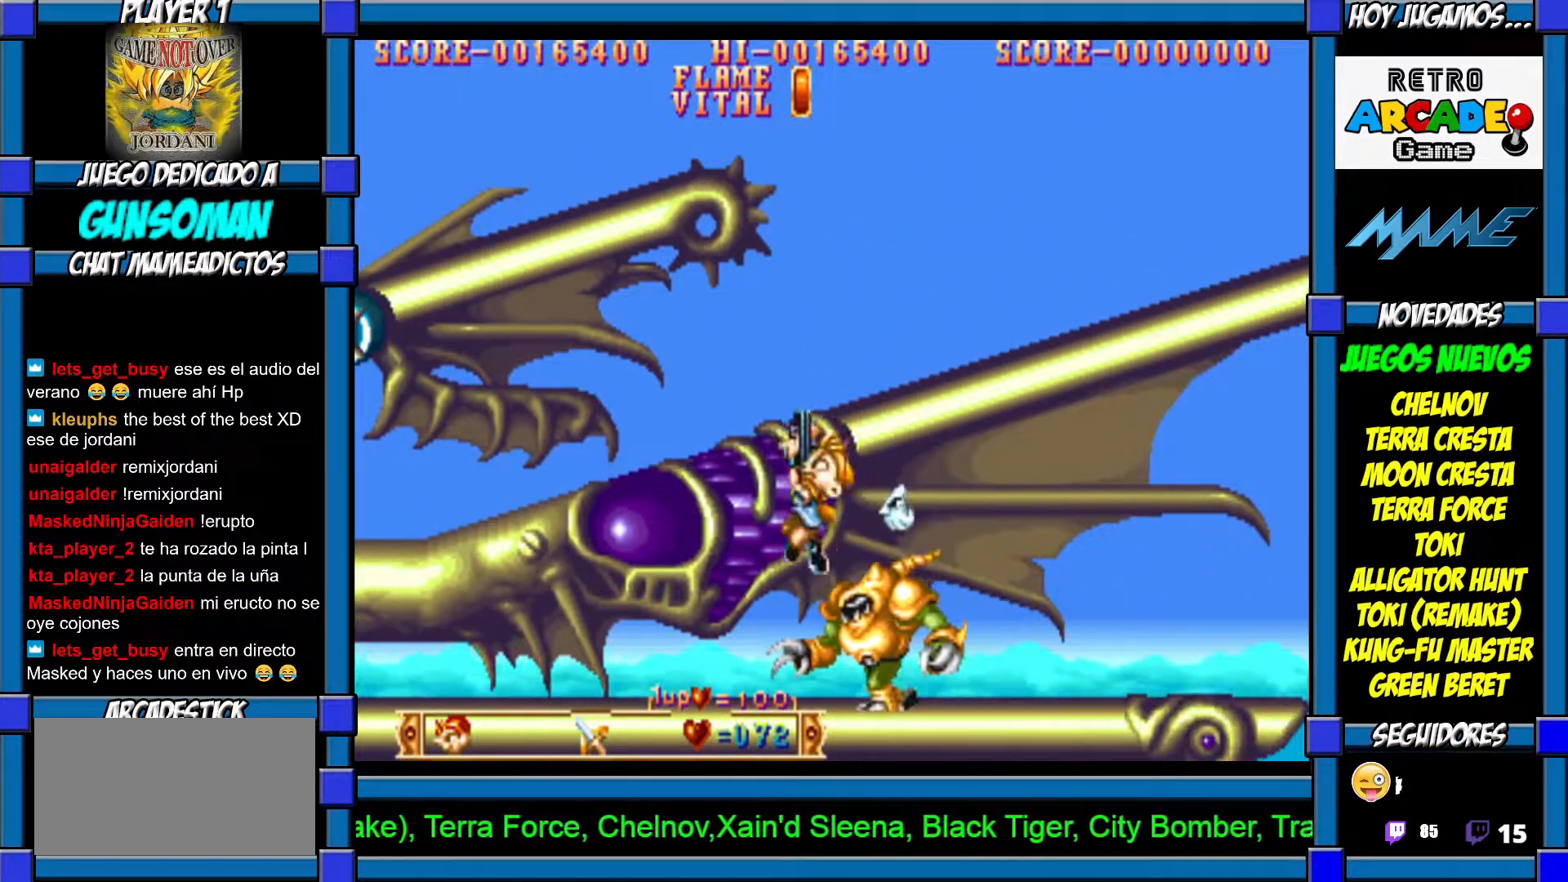
{"dt_ms": 500, "buttons": ["CIRCLE"], "left_stick": "right", "events": [[17, "left_stick", "right"], [167, "CIRCLE", "up"], [217, "CIRCLE", "down"], [317, "CIRCLE", "up"], [350, "CIRCLE", "down"], [417, "CIRCLE", "up"], [467, "CIRCLE", "down"]]}